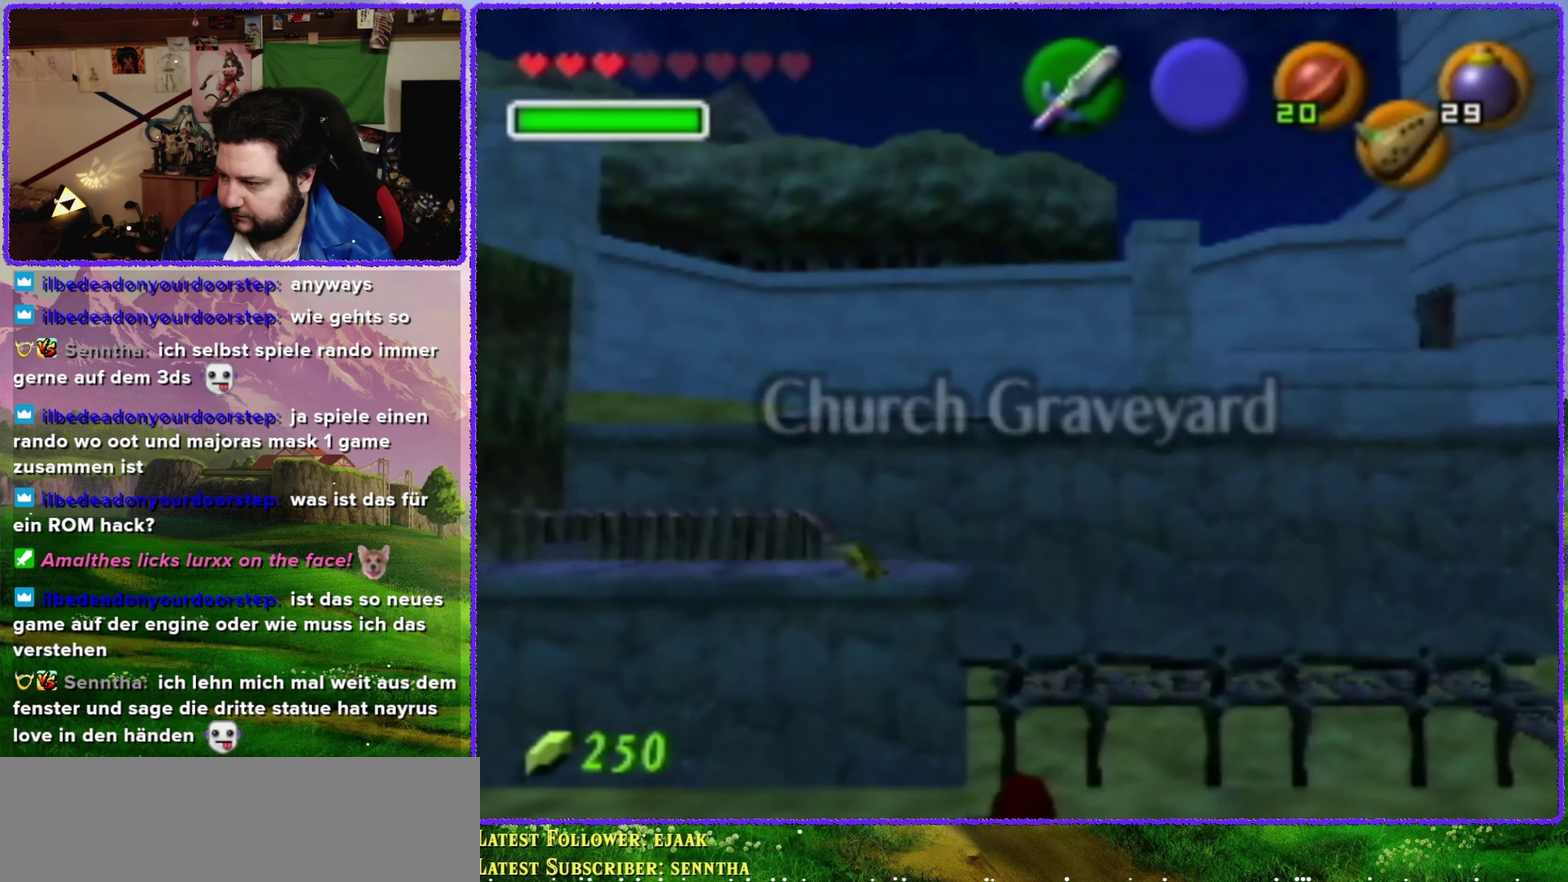
Gameplay with a controller (Nintendo layout); each line is a JSON object with the inputs held at the frame after it. "events" lists button and stick changes between this image and that frame as [ms after this image, input, new state], when the widget could be followed in between. Not read: L3 R3.
{"buttons": [], "left_stick": "center", "events": [[67, "left_stick", "down-left"], [184, "Z", "down"], [250, "left_stick", "center"], [417, "Z", "up"]]}
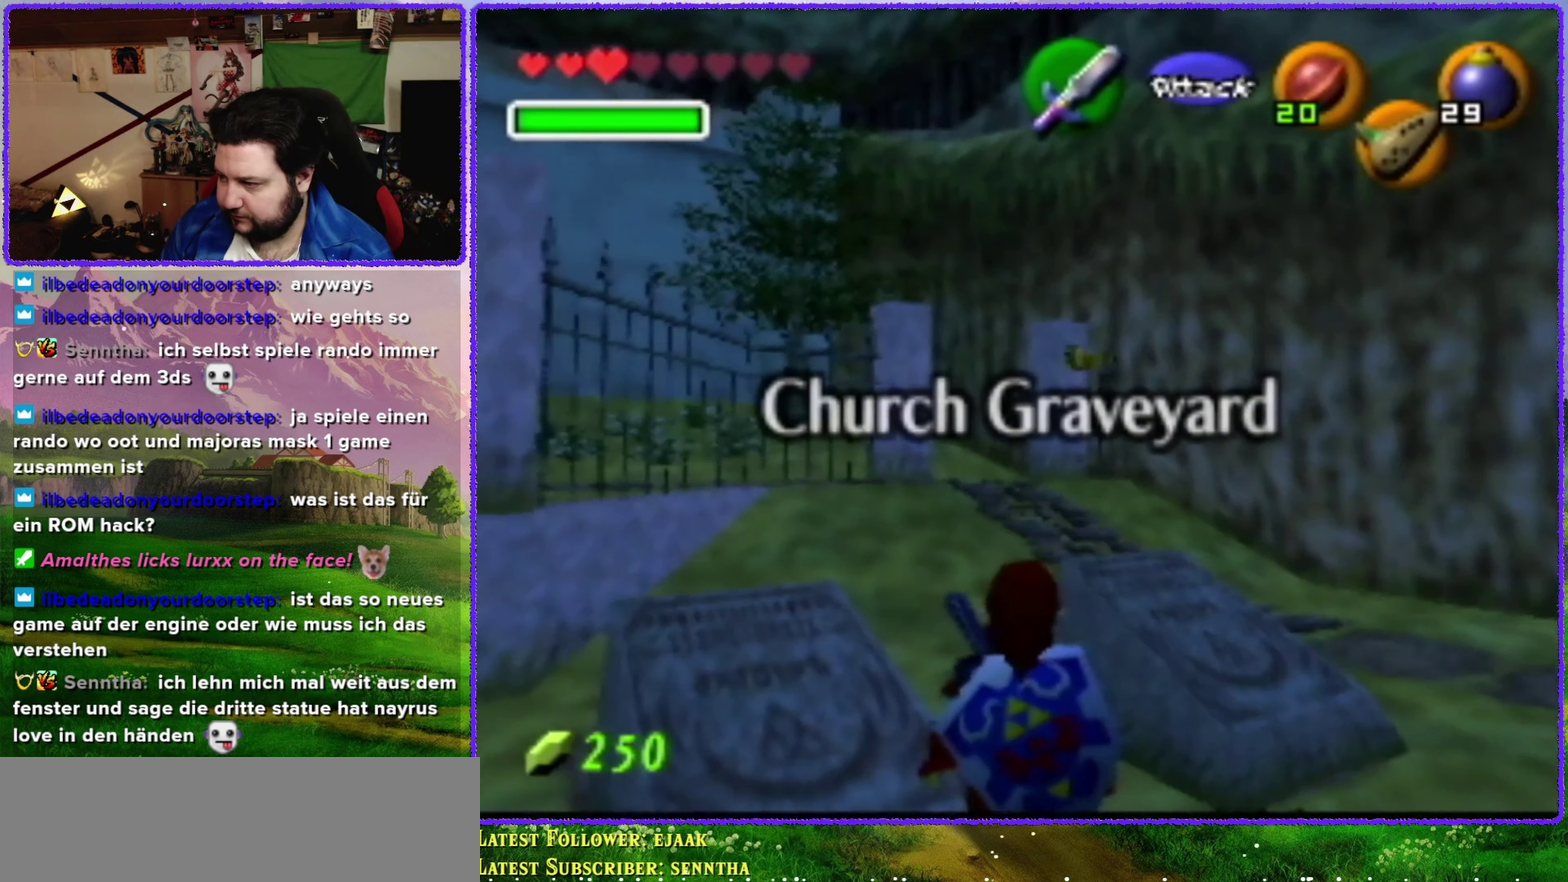
{"buttons": [], "left_stick": "up", "events": [[167, "left_stick", "up"]]}
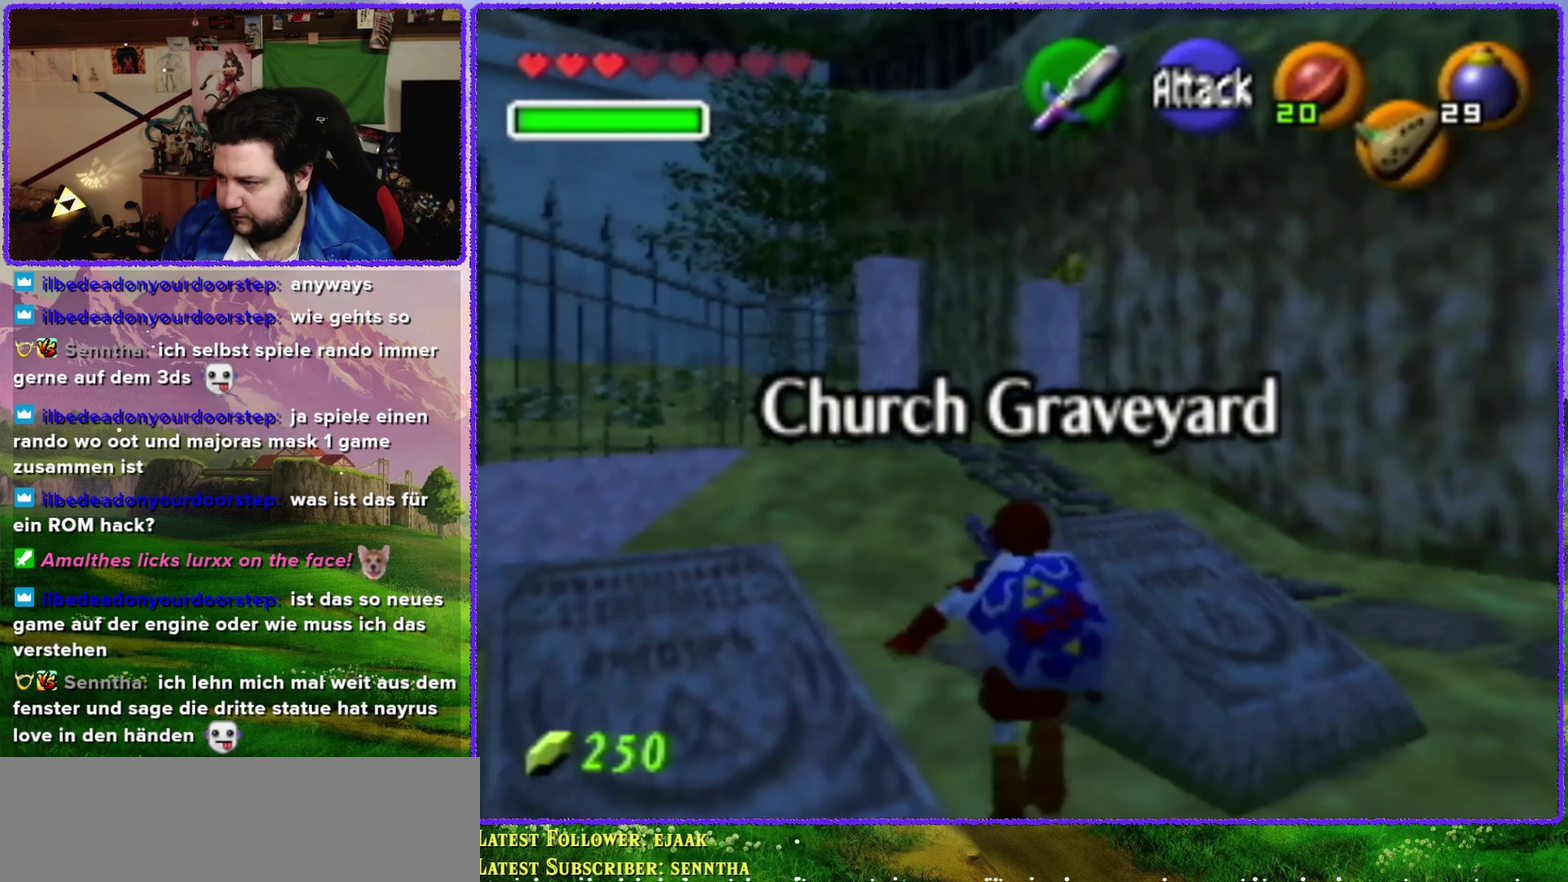
{"buttons": [], "left_stick": "up", "events": []}
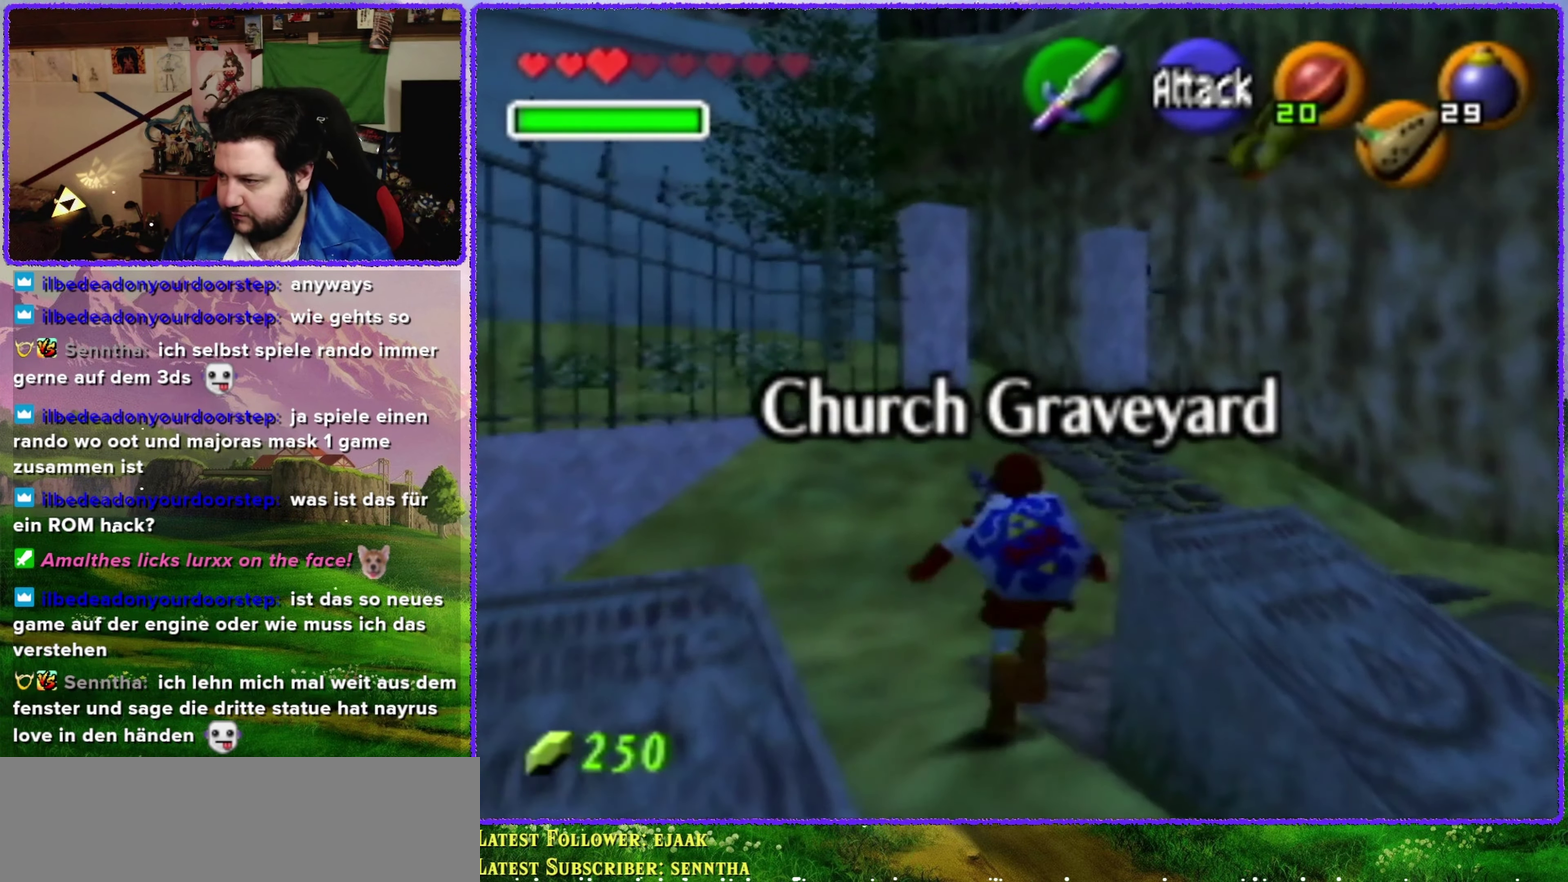
{"buttons": ["A"], "left_stick": "up", "events": [[284, "A", "down"]]}
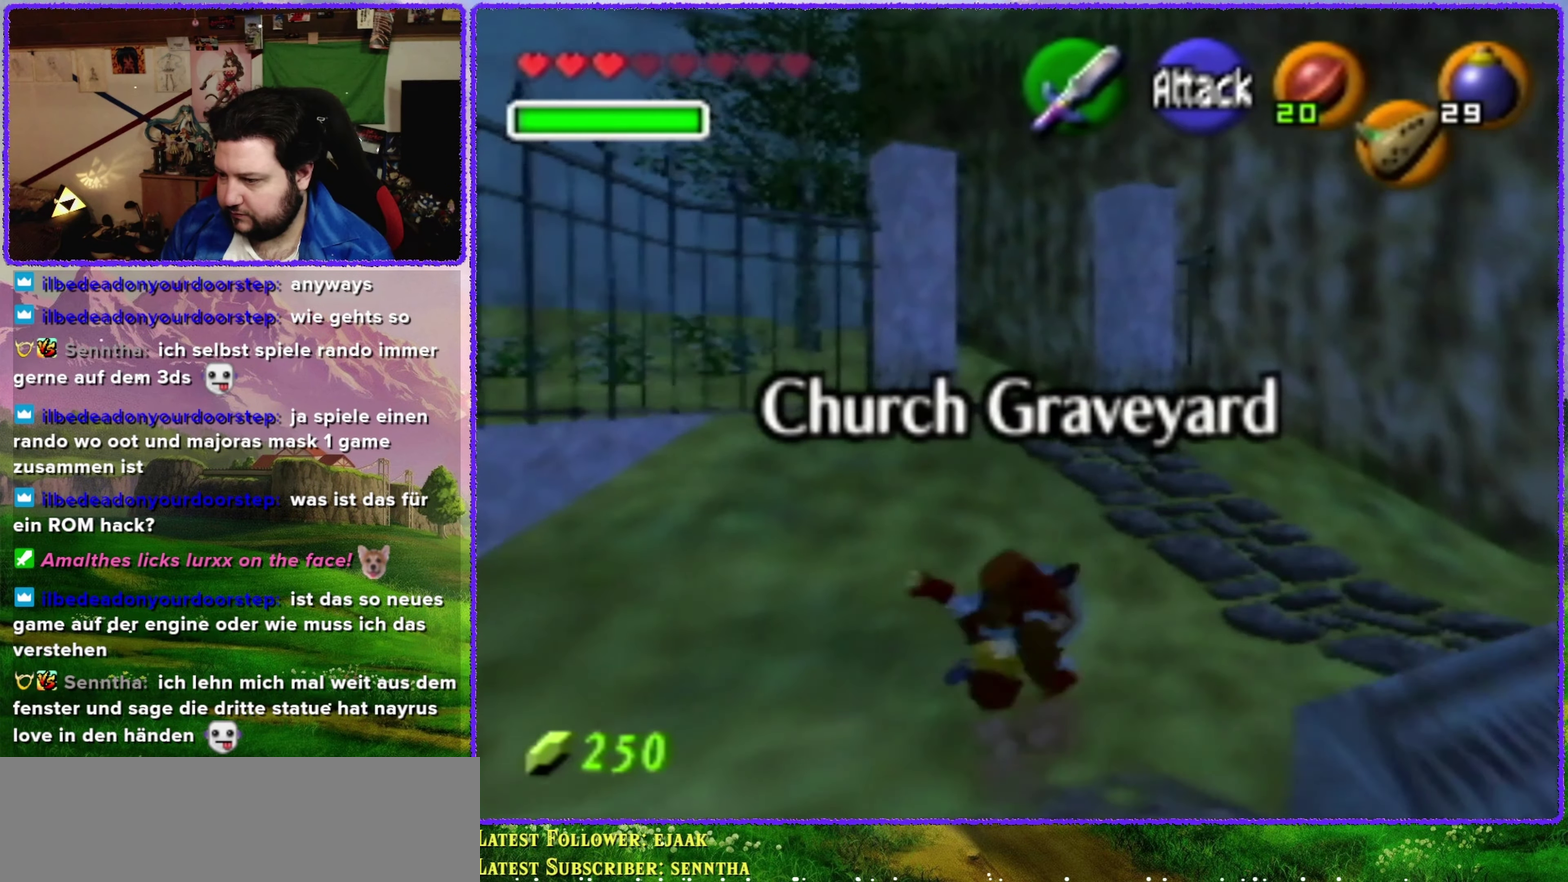
{"buttons": [], "left_stick": "up", "events": [[350, "A", "up"]]}
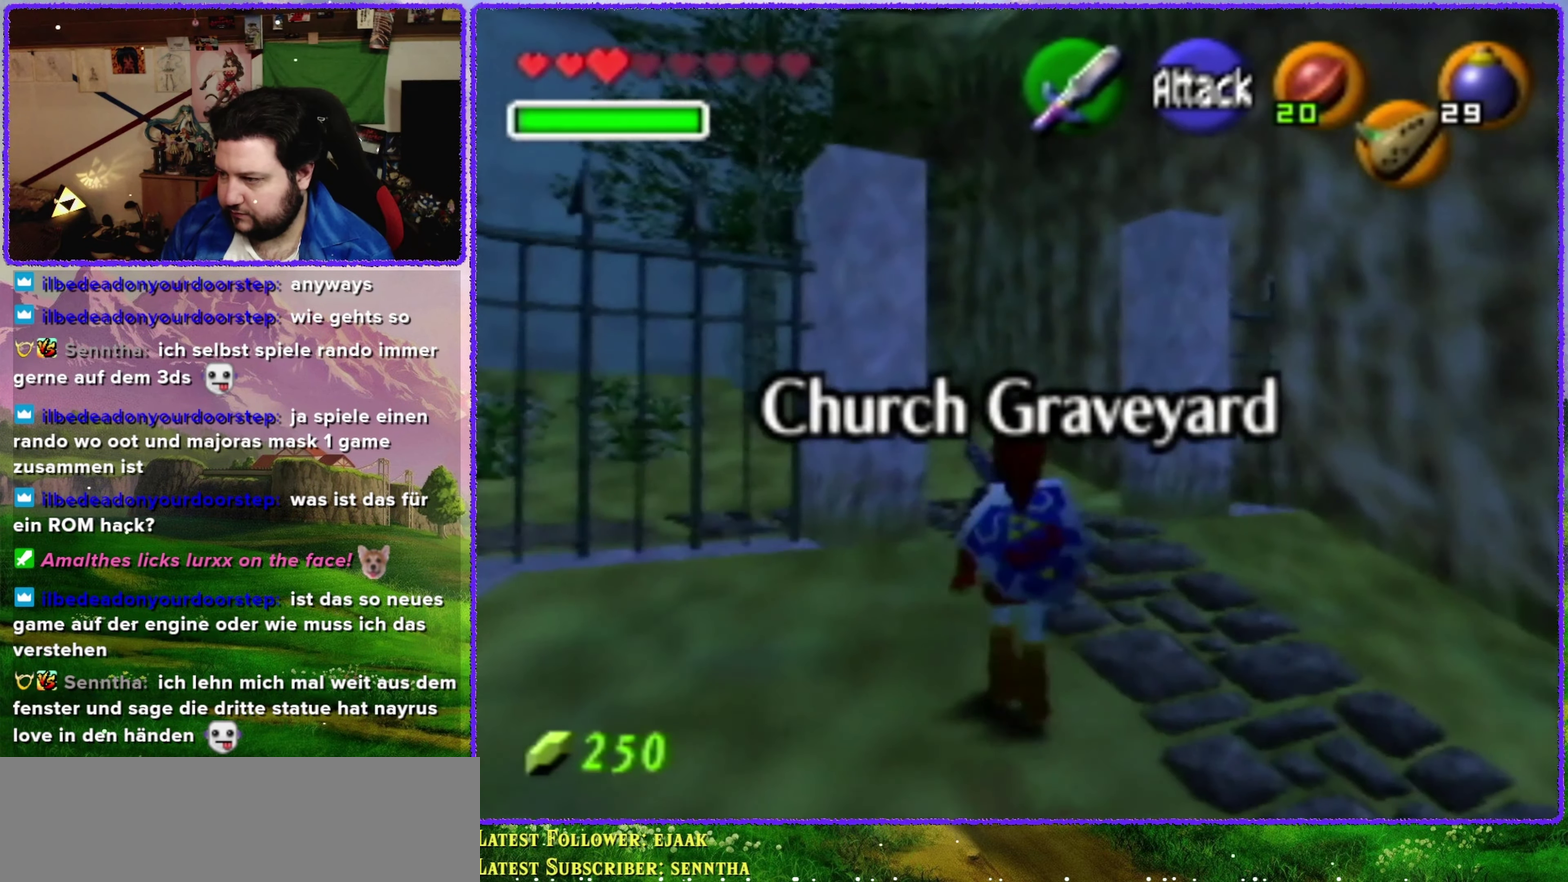
{"buttons": [], "left_stick": "up", "events": []}
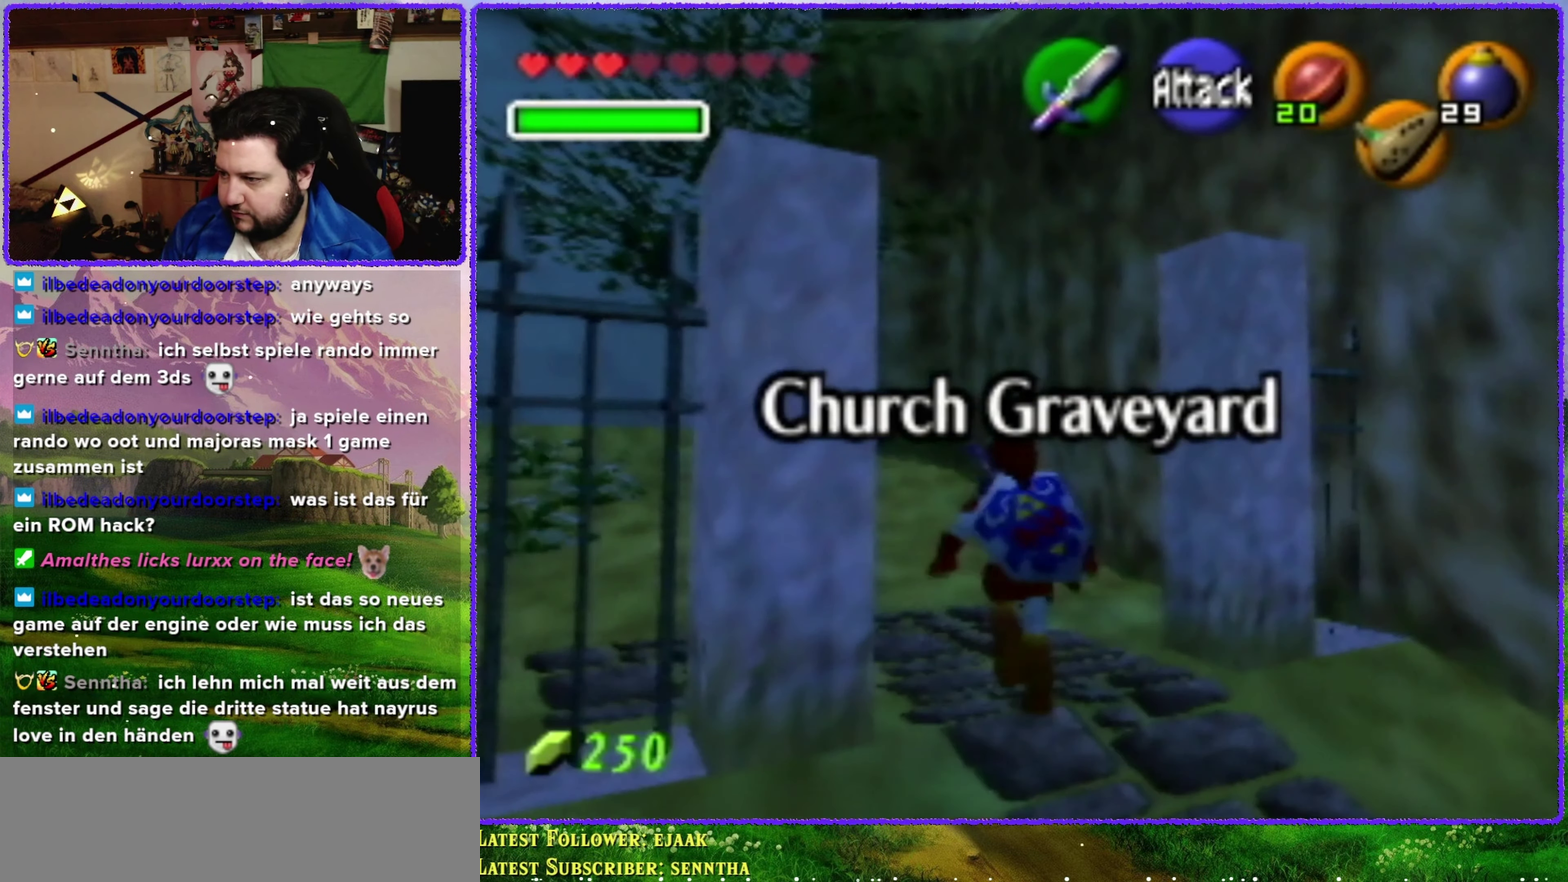
{"buttons": ["Z"], "left_stick": "up-left", "events": [[50, "left_stick", "up-left"], [200, "left_stick", "left"], [317, "A", "down"], [417, "Z", "down"], [484, "A", "up"], [484, "left_stick", "up-left"]]}
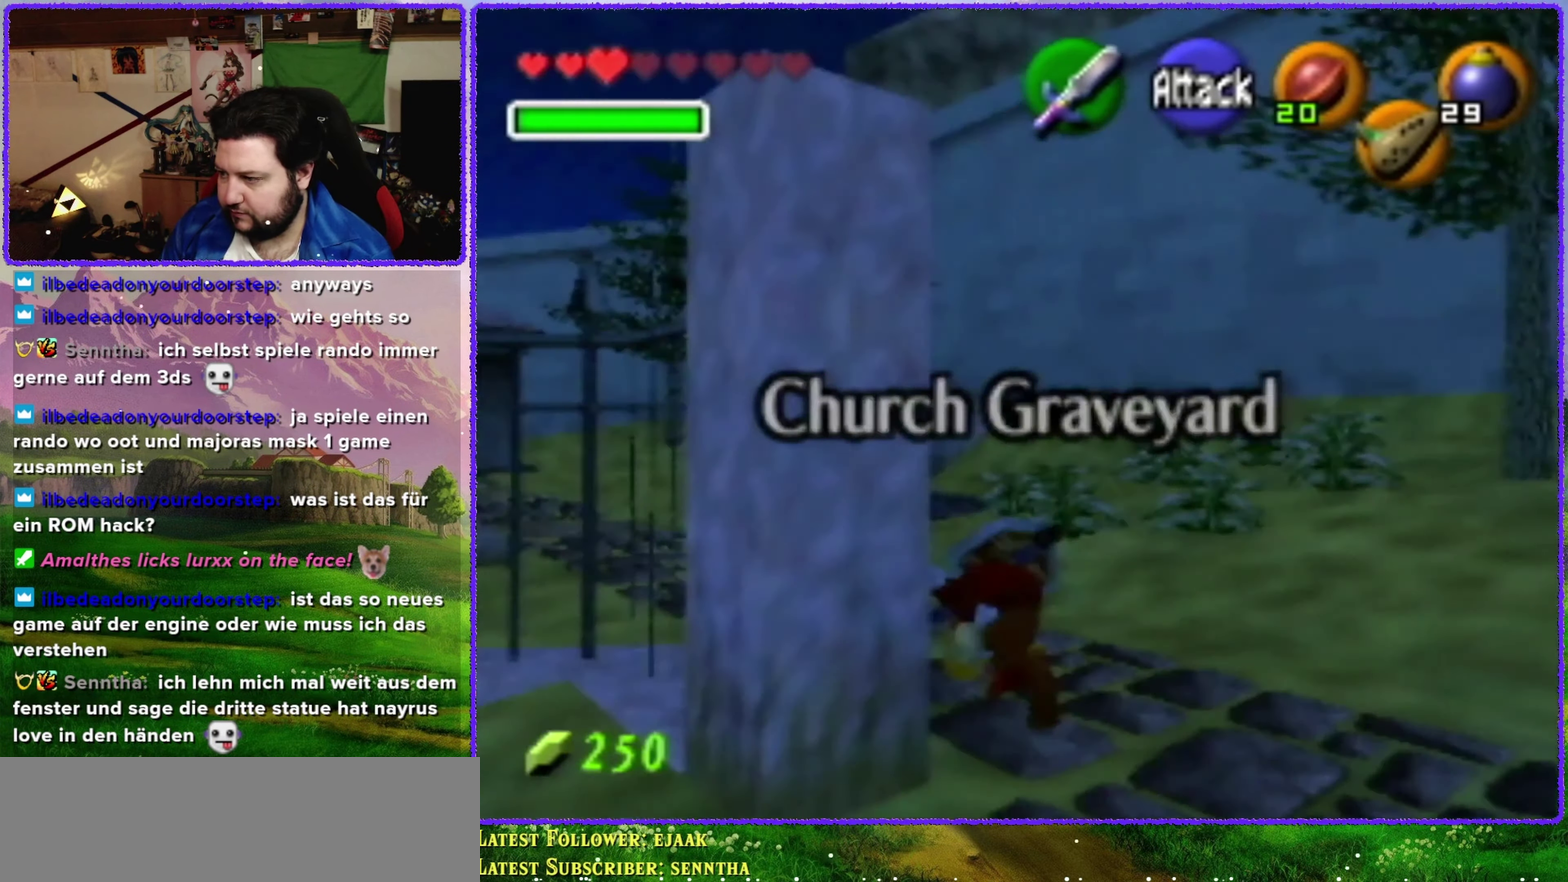
{"buttons": [], "left_stick": "up-left", "events": [[66, "left_stick", "up"], [100, "Z", "up"], [500, "left_stick", "up-left"]]}
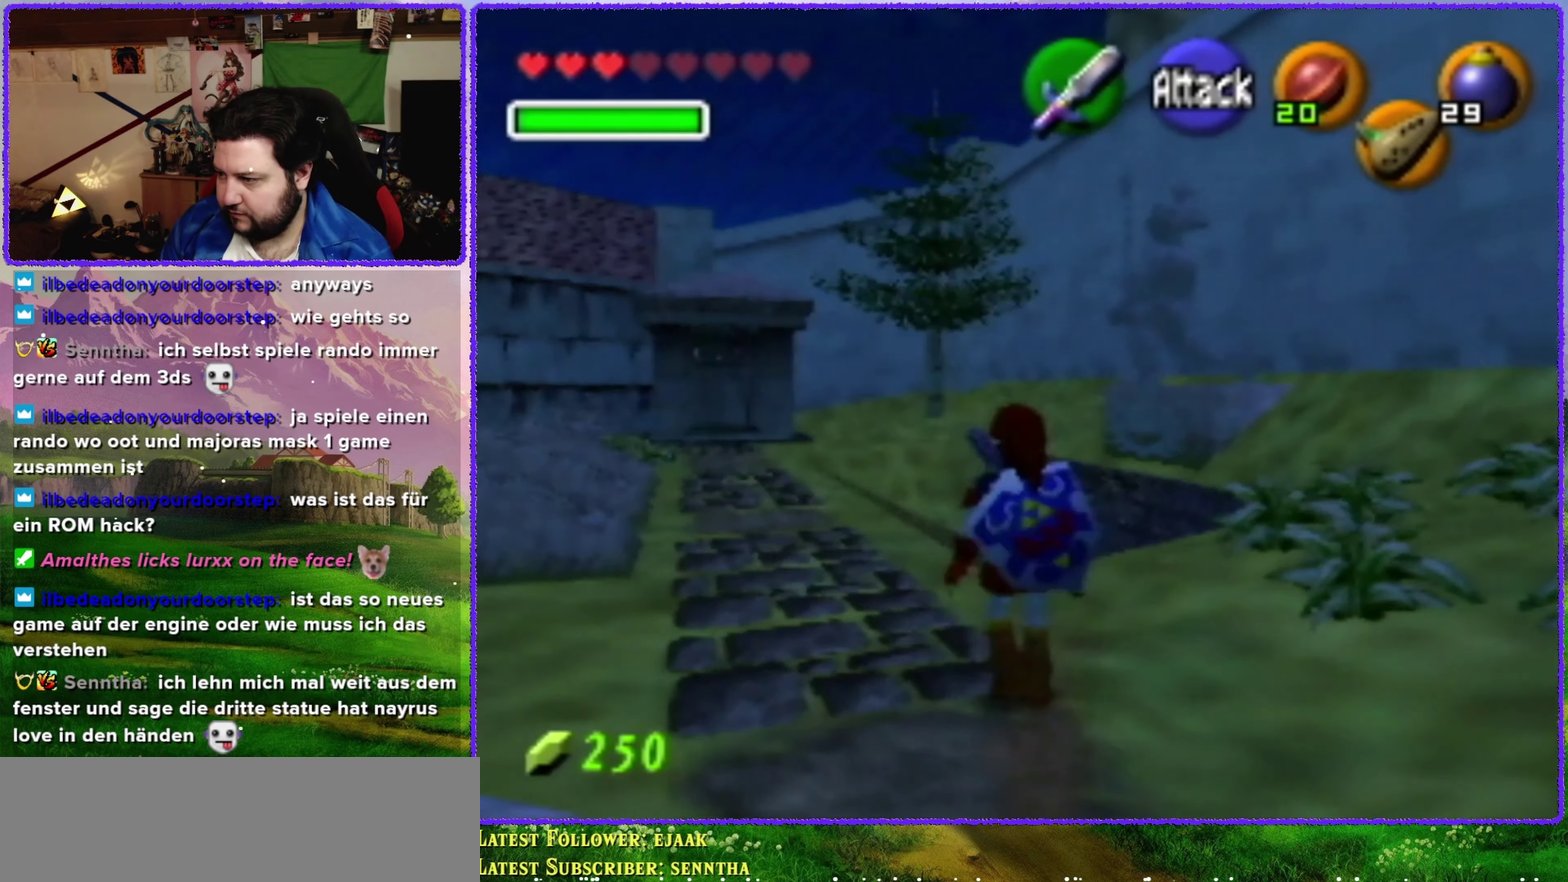
{"buttons": [], "left_stick": "up-left", "events": []}
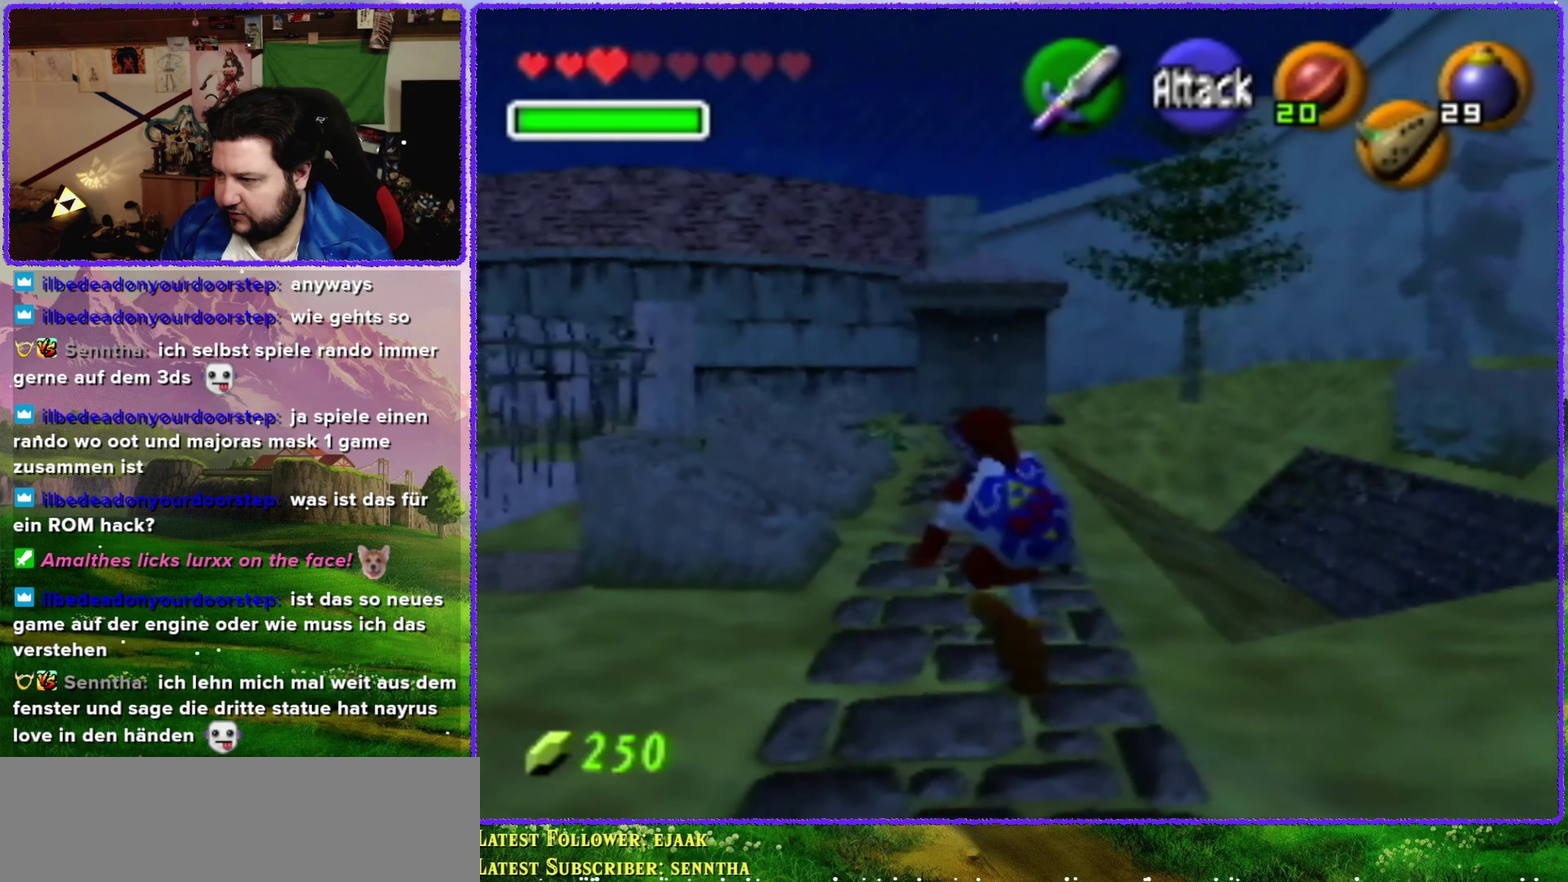
{"buttons": [], "left_stick": "left", "events": [[166, "left_stick", "up"], [266, "left_stick", "up-left"], [383, "left_stick", "left"]]}
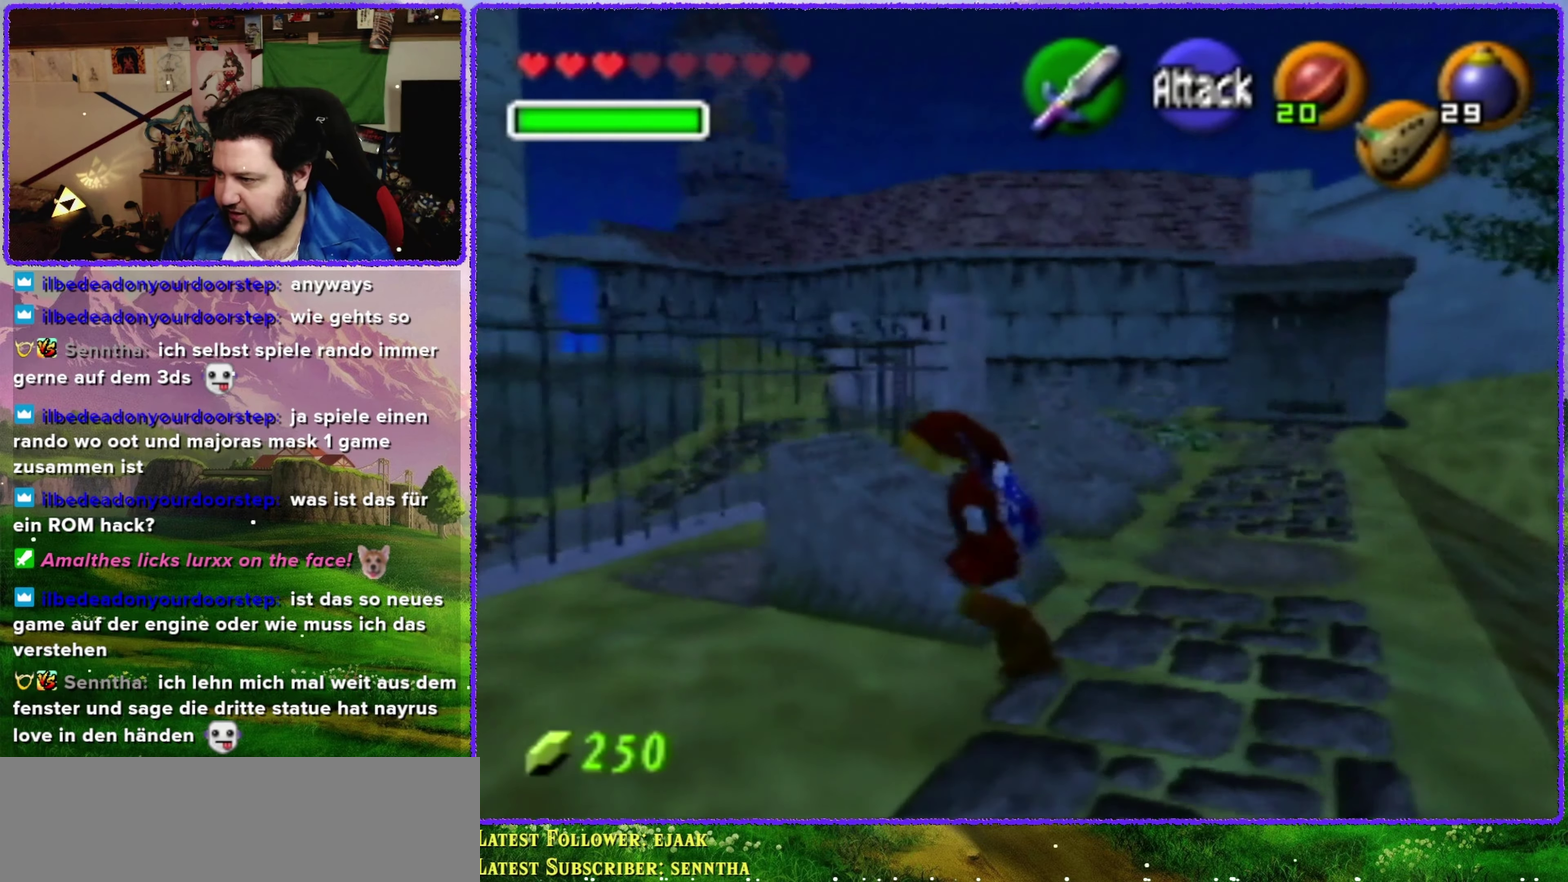
{"buttons": [], "left_stick": "up", "events": [[216, "left_stick", "up-left"], [466, "left_stick", "up"]]}
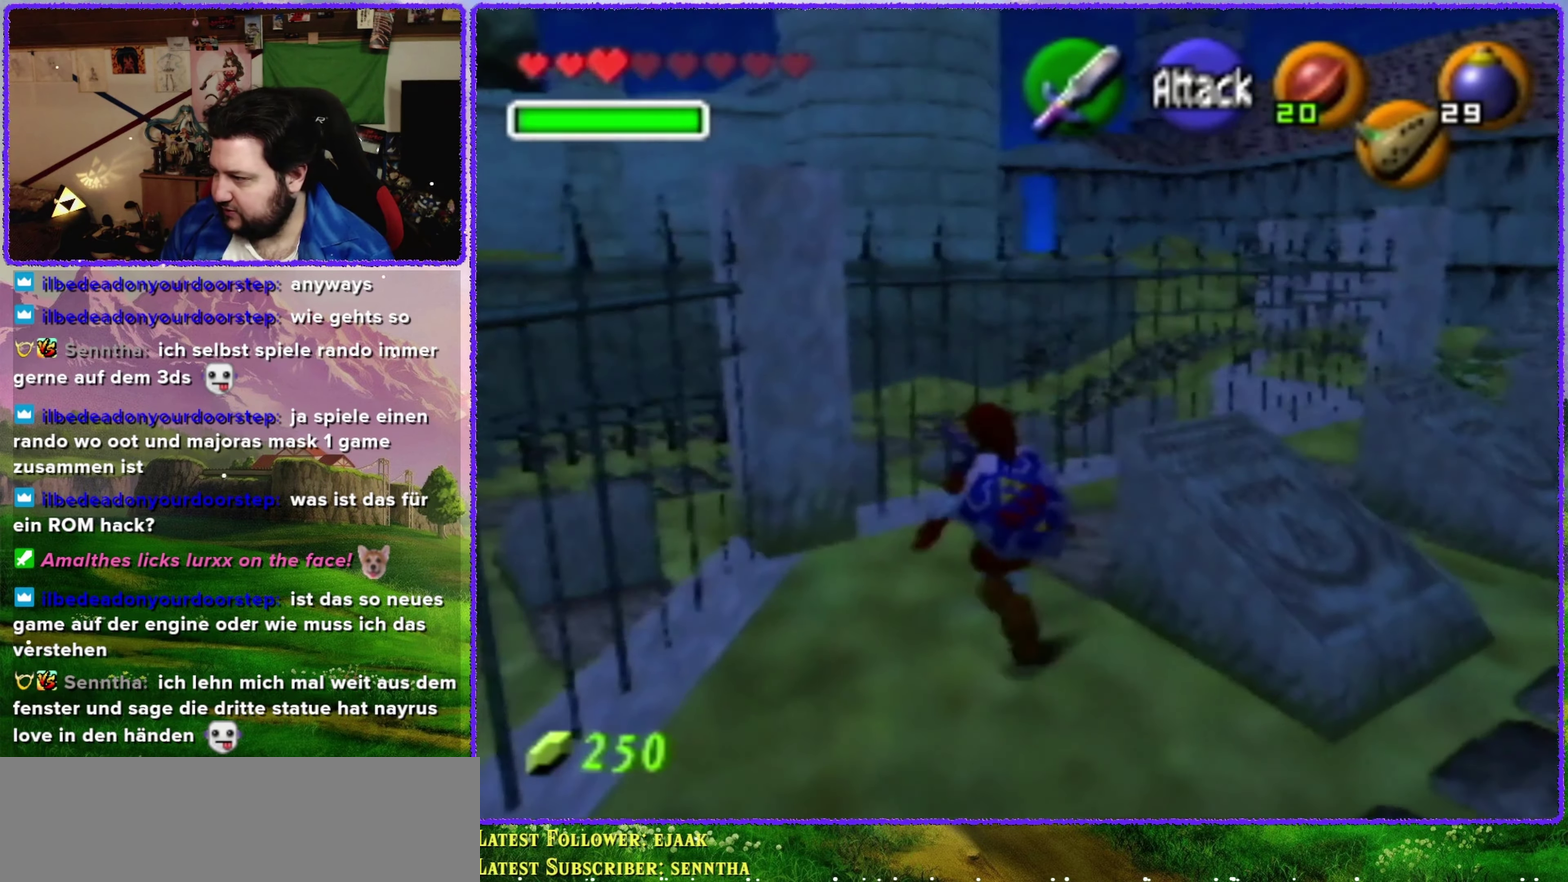
{"buttons": [], "left_stick": "up-right", "events": [[166, "left_stick", "center"], [233, "left_stick", "up"], [300, "left_stick", "up-right"]]}
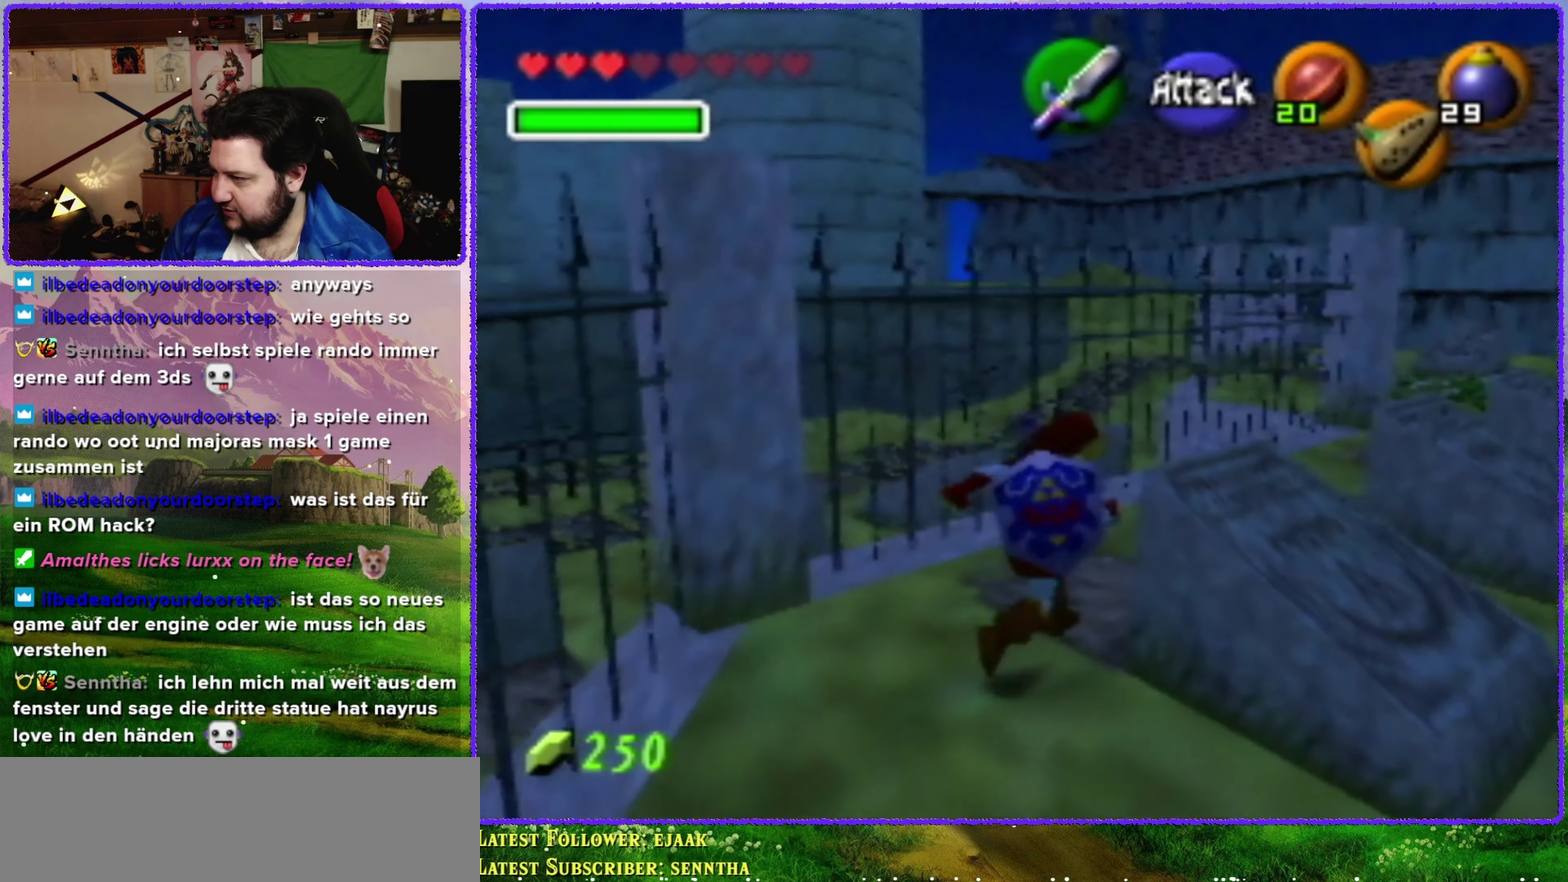
{"buttons": [], "left_stick": "up", "events": [[216, "left_stick", "up"]]}
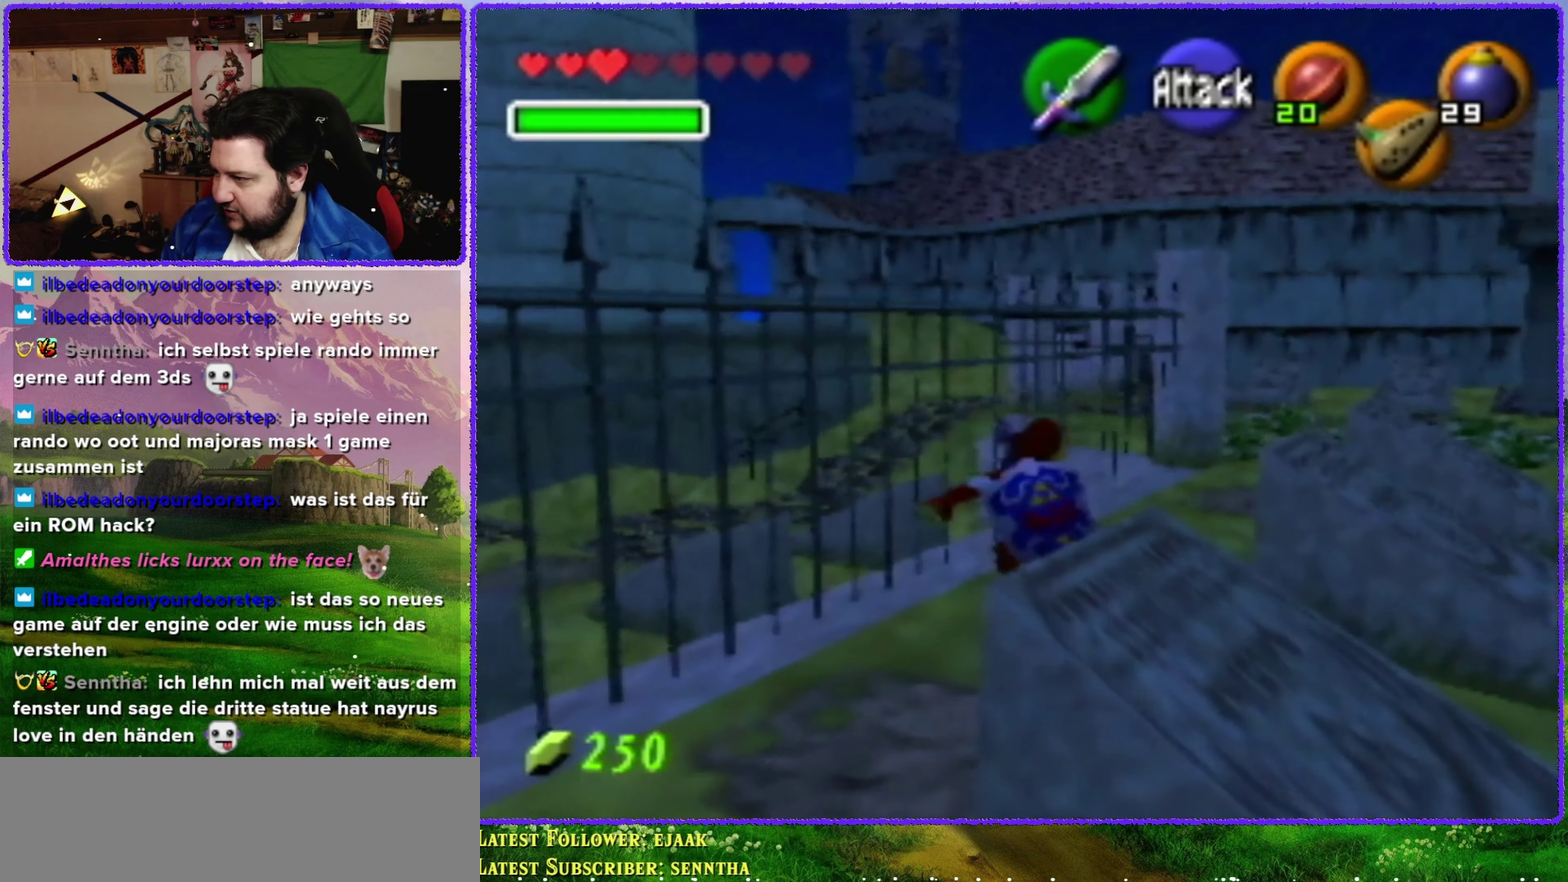
{"buttons": [], "left_stick": "right"}
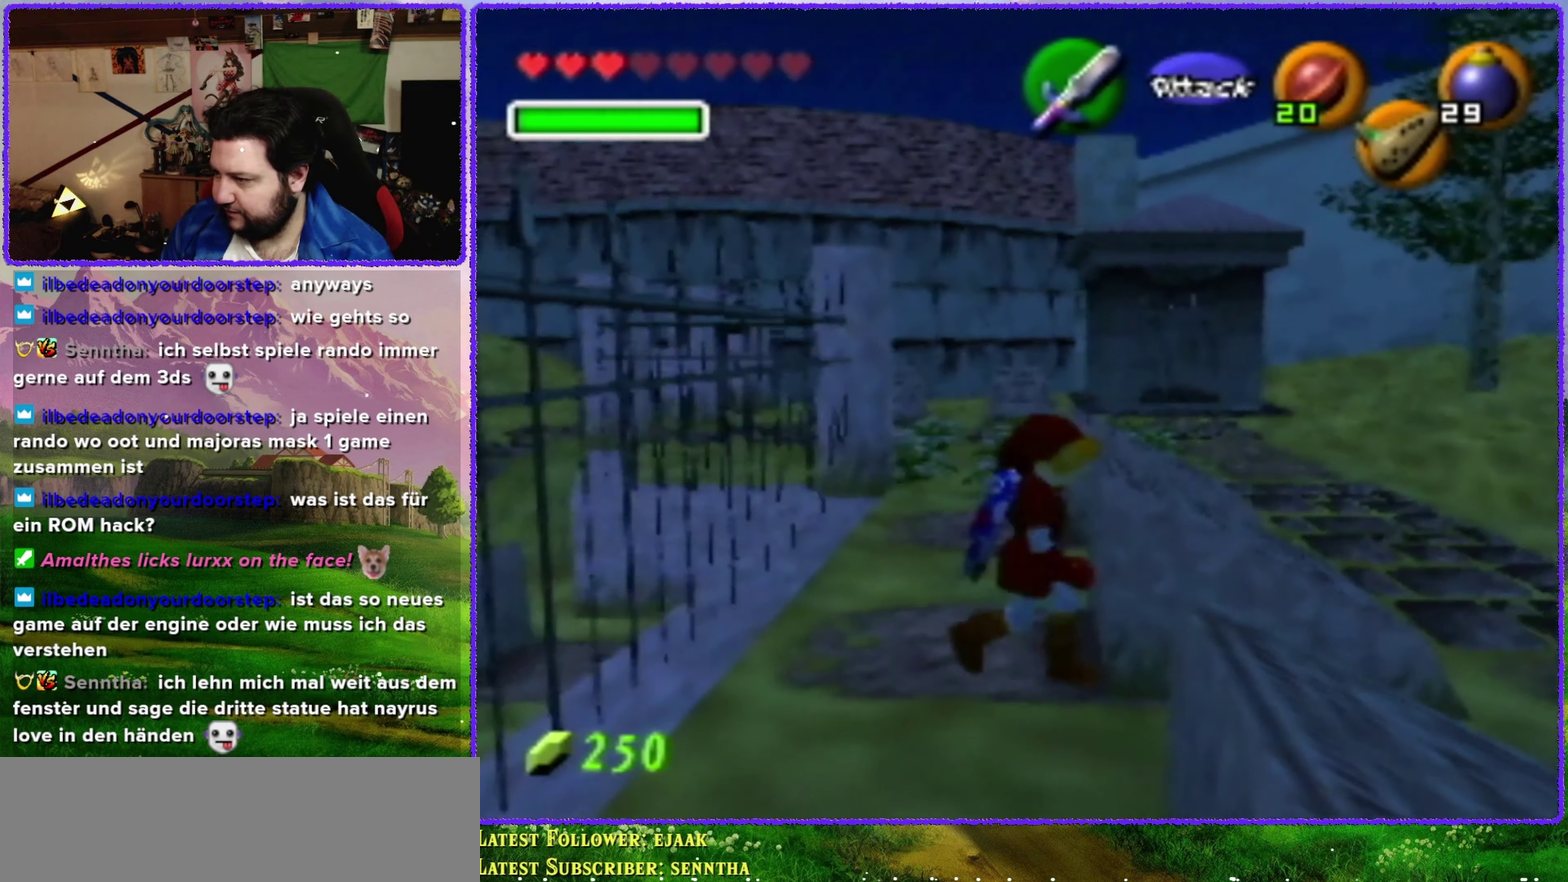
{"buttons": ["A"], "left_stick": "down"}
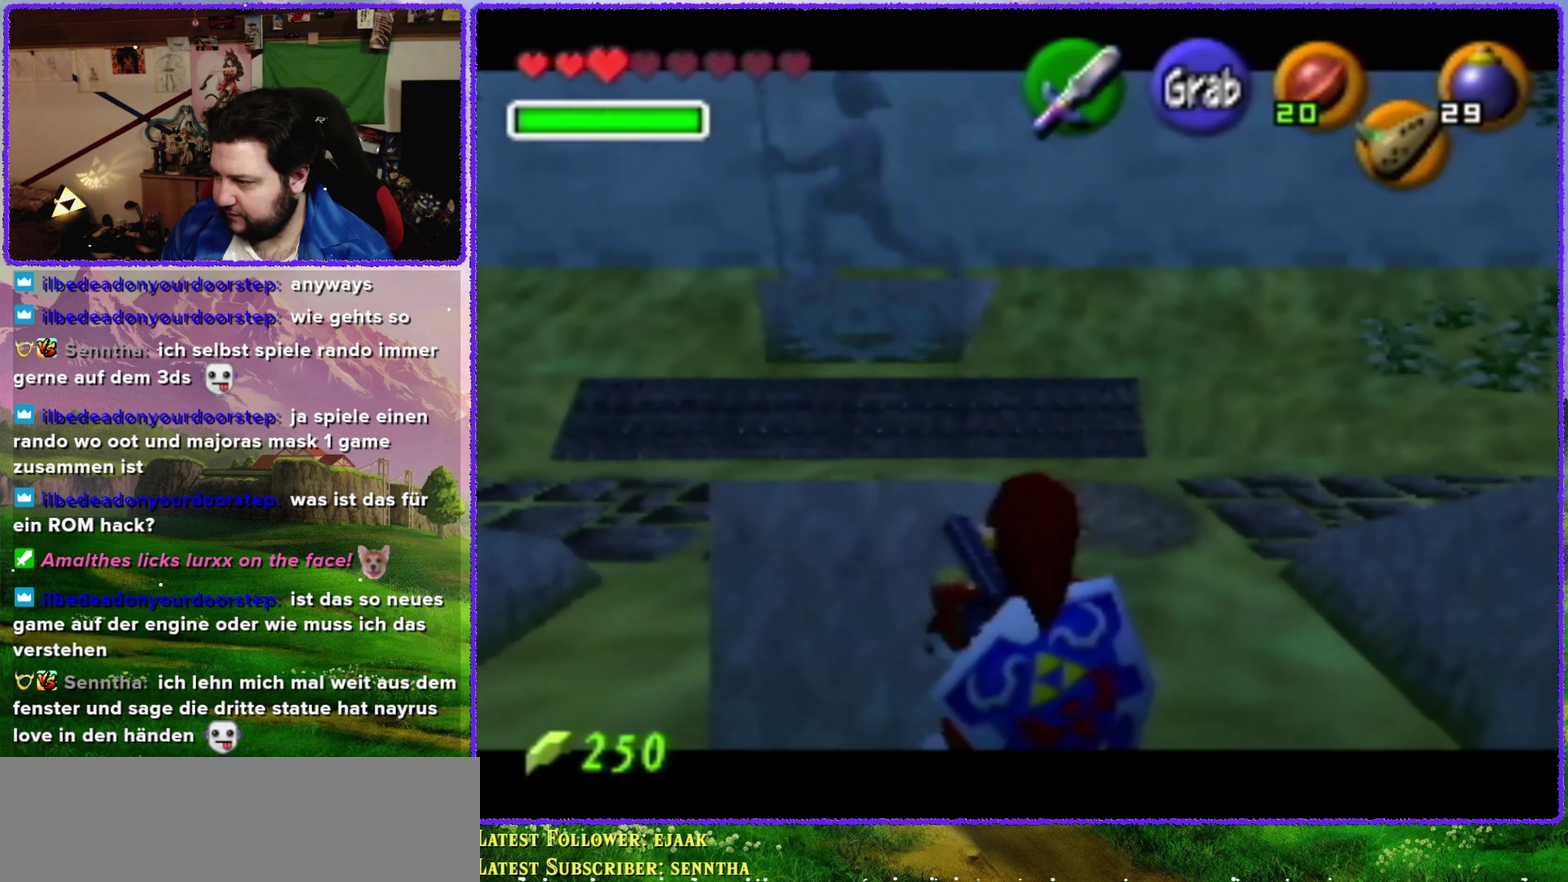
{"buttons": ["A"], "left_stick": "down", "events": []}
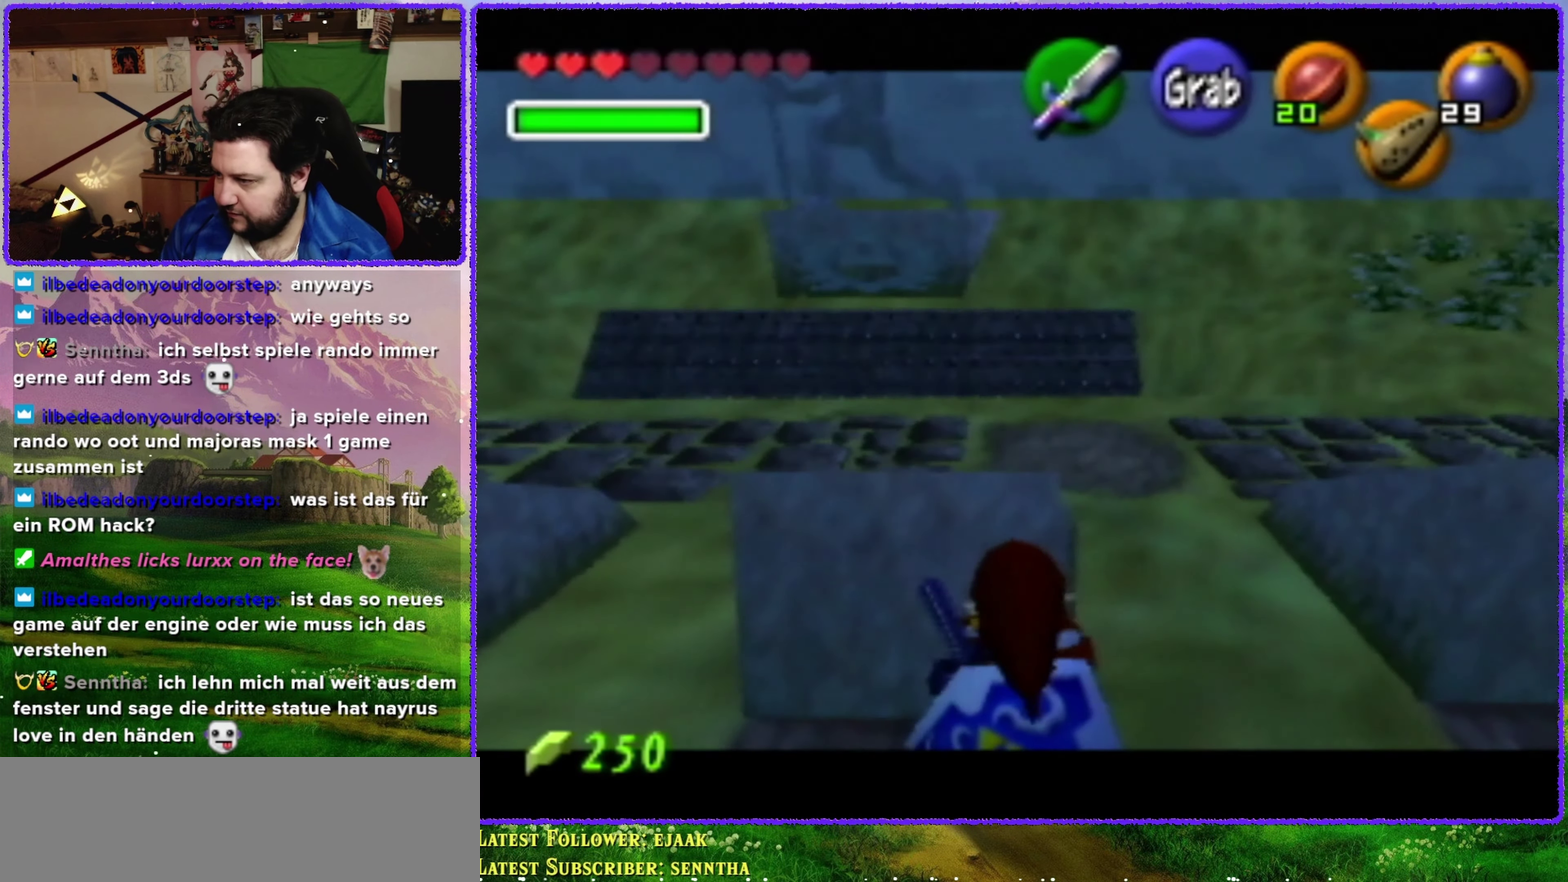
{"buttons": ["A"], "left_stick": "down", "events": []}
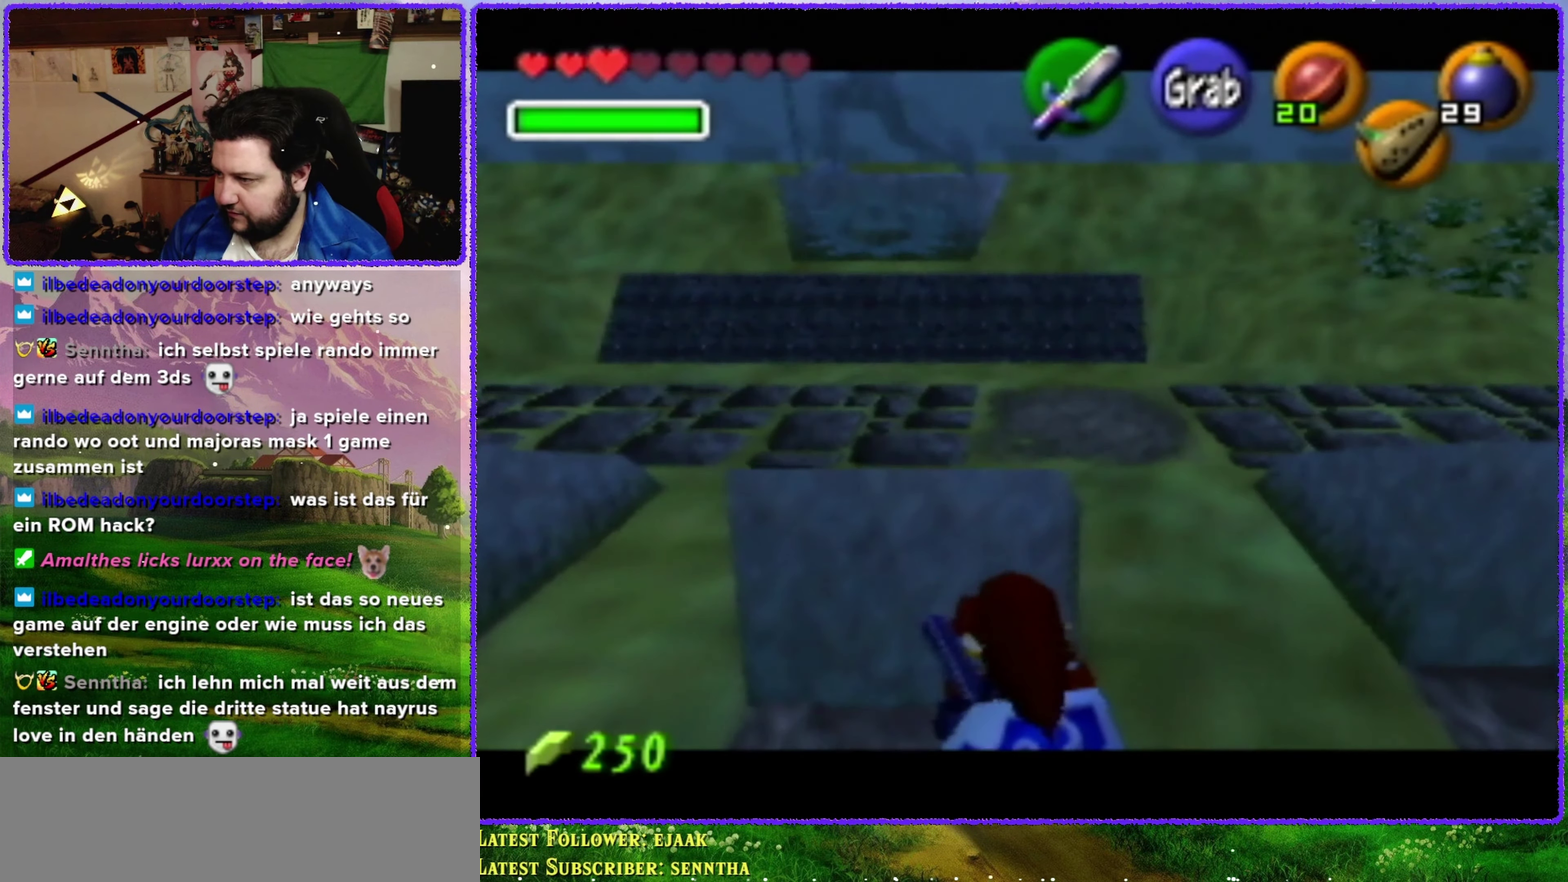
{"buttons": ["A"], "left_stick": "down", "events": []}
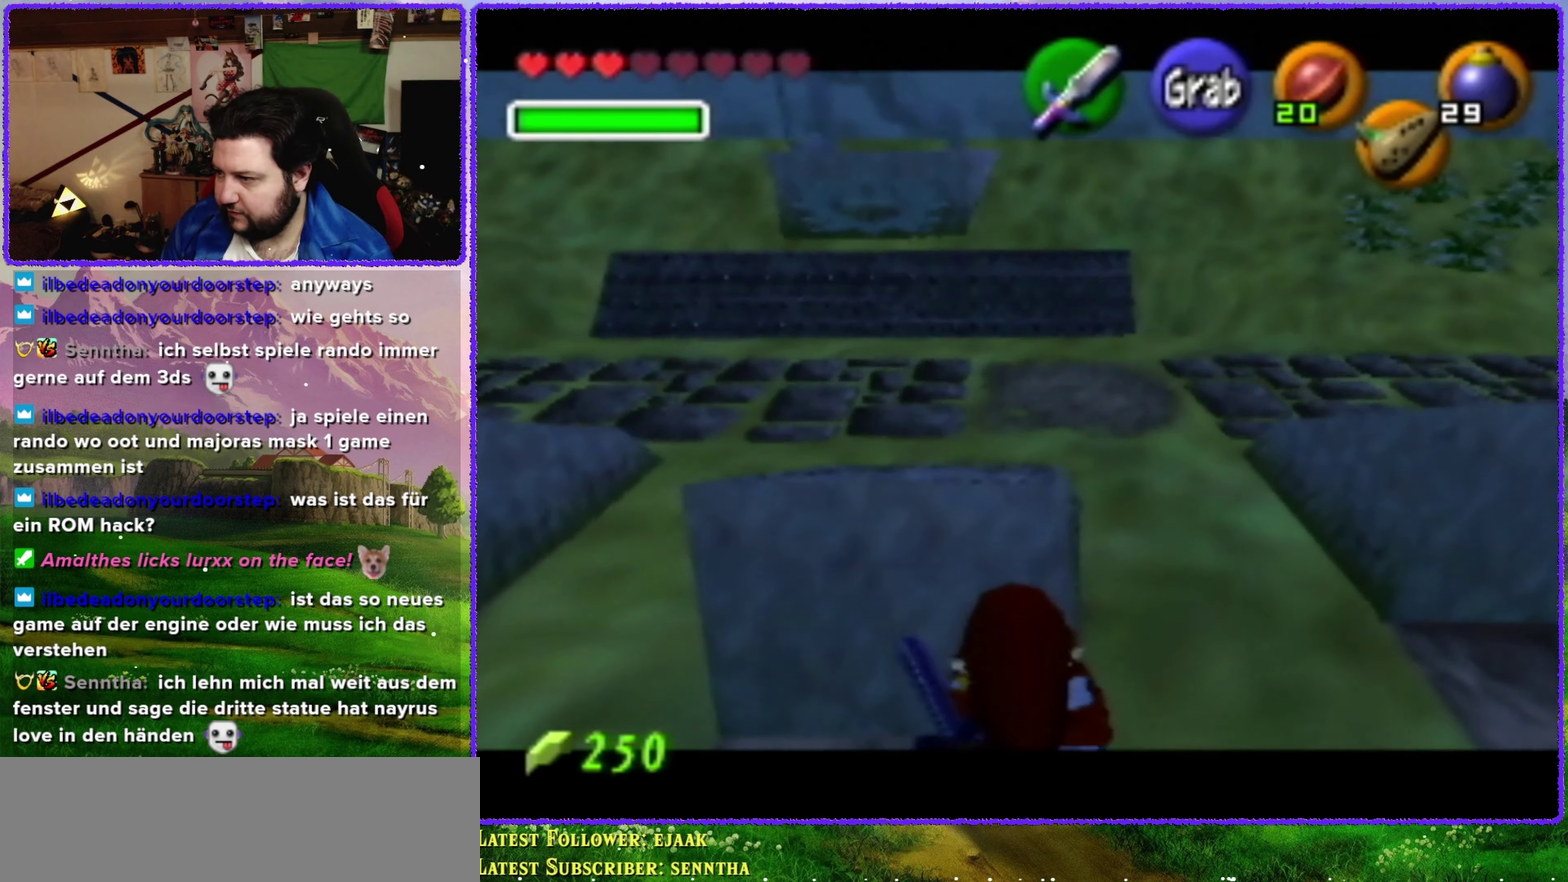
{"buttons": [], "left_stick": "center", "events": [[417, "left_stick", "center"], [450, "A", "up"]]}
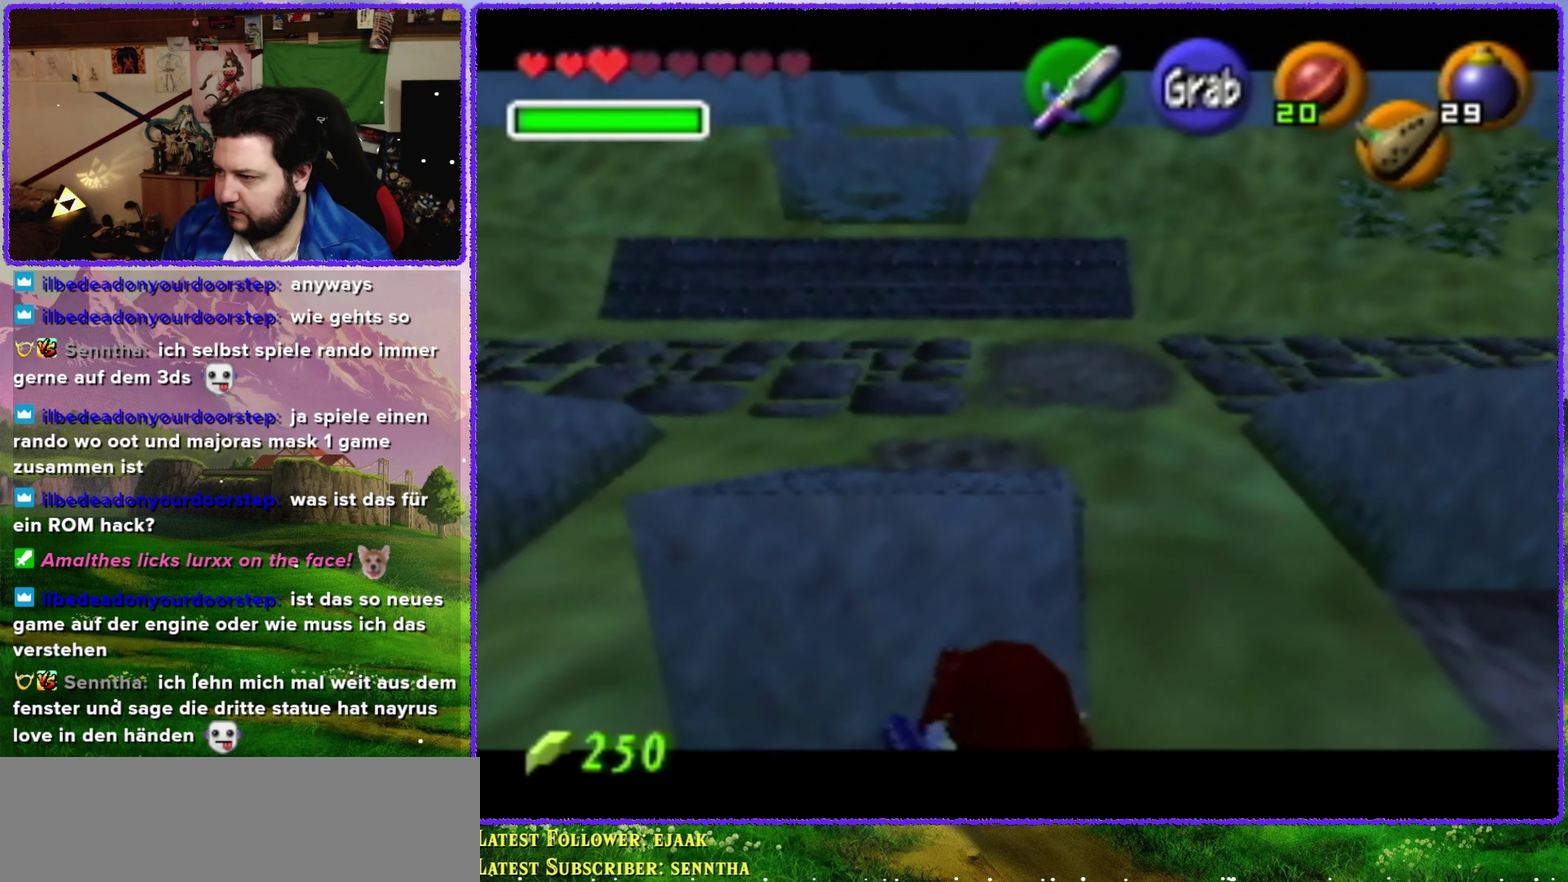
{"buttons": [], "left_stick": "right", "events": [[417, "left_stick", "right"]]}
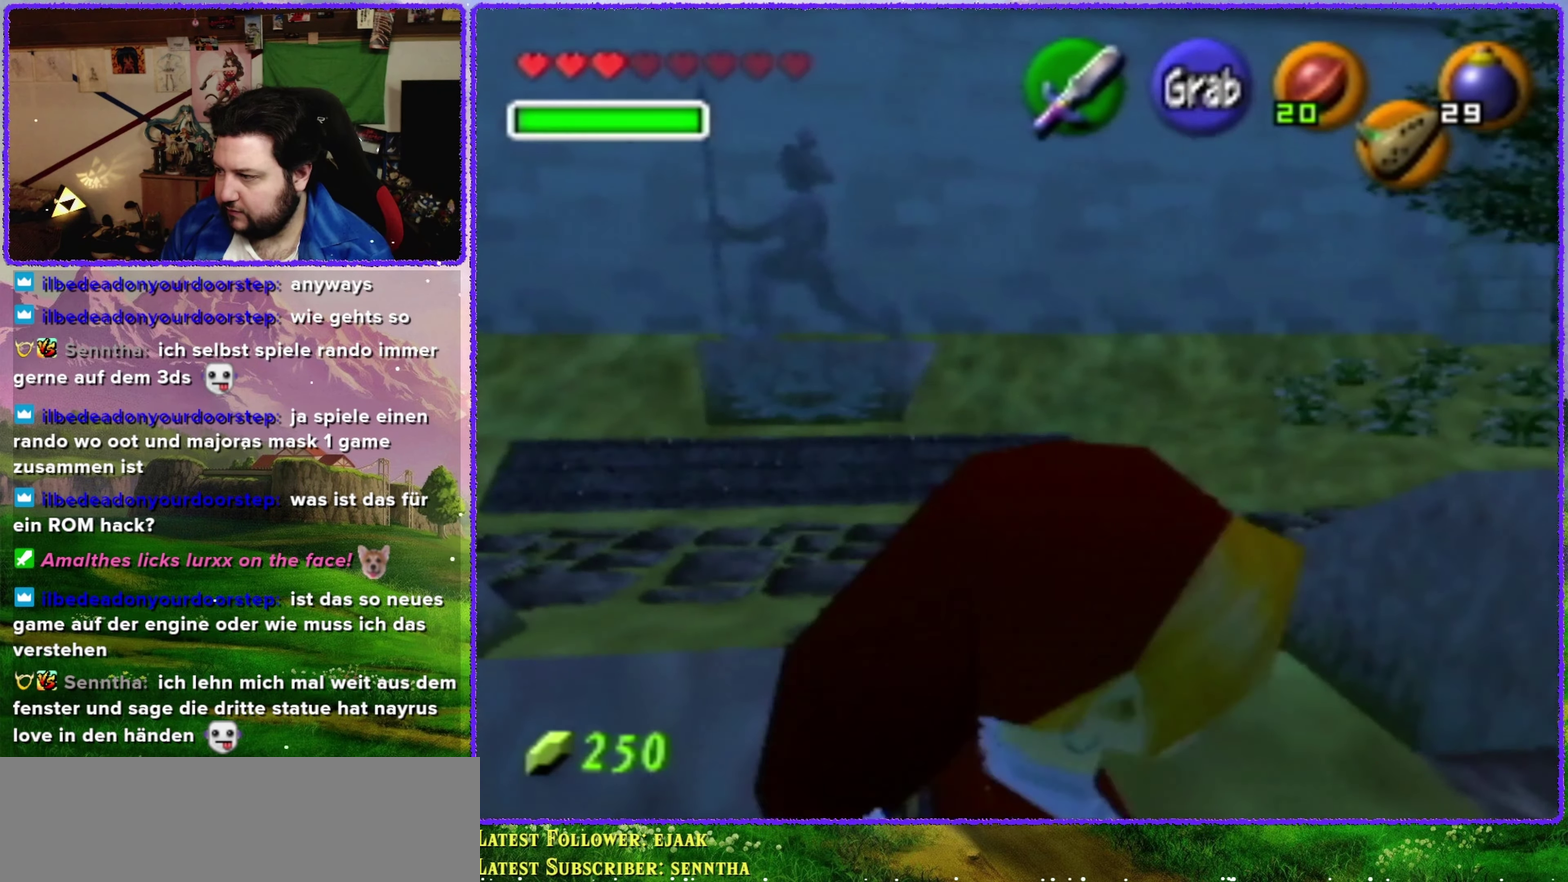
{"buttons": [], "left_stick": "up-left", "events": [[117, "left_stick", "up-right"], [383, "left_stick", "up"], [500, "left_stick", "up-left"]]}
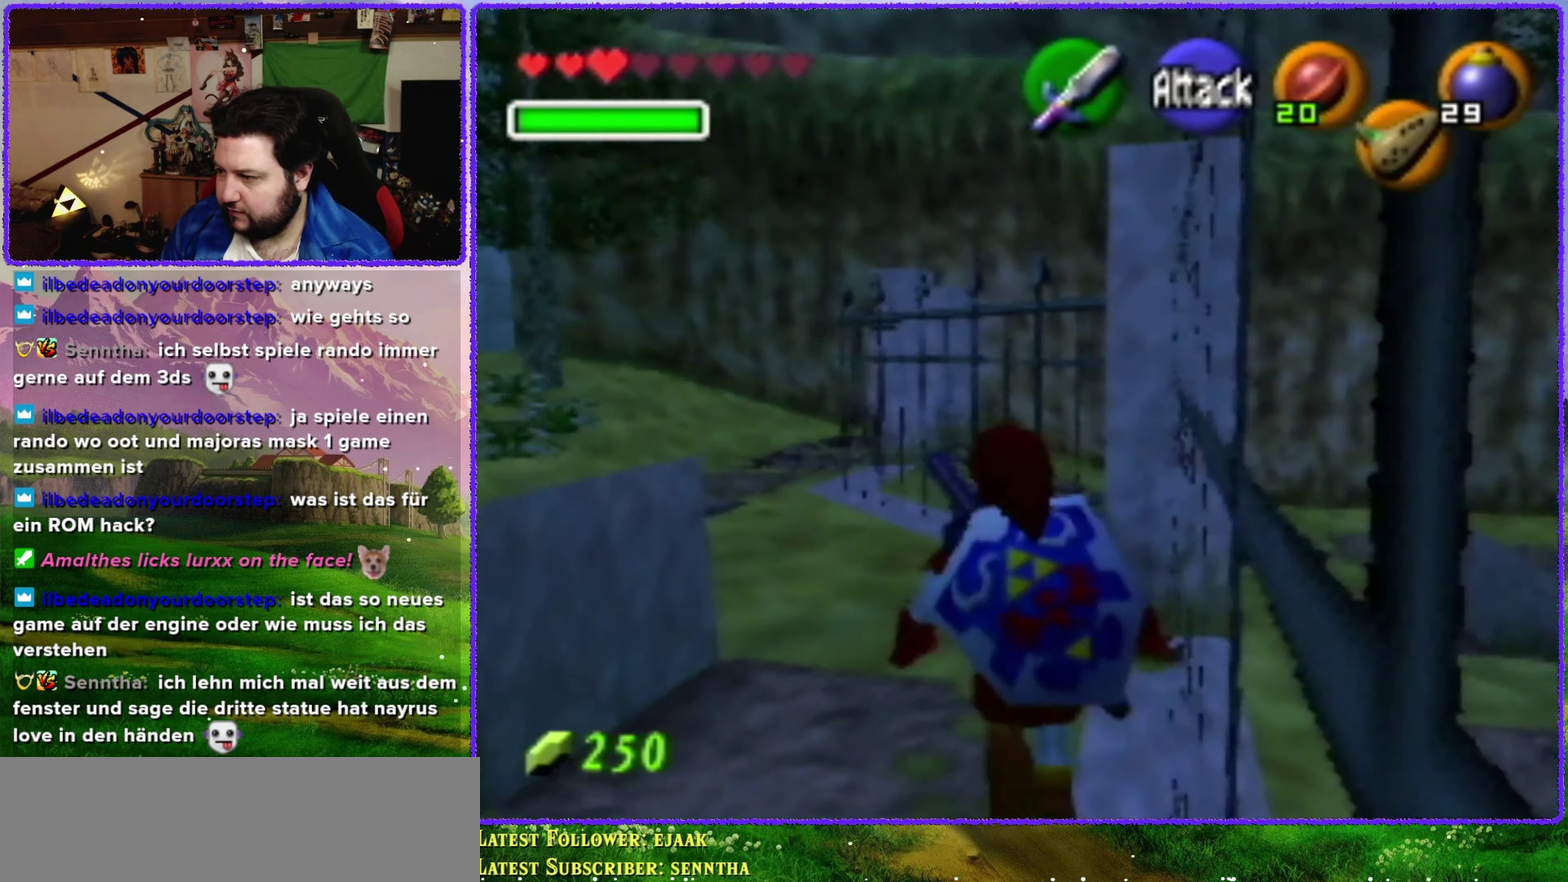
{"buttons": ["A"], "left_stick": "center", "events": [[383, "left_stick", "left"], [500, "A", "down"], [500, "left_stick", "center"]]}
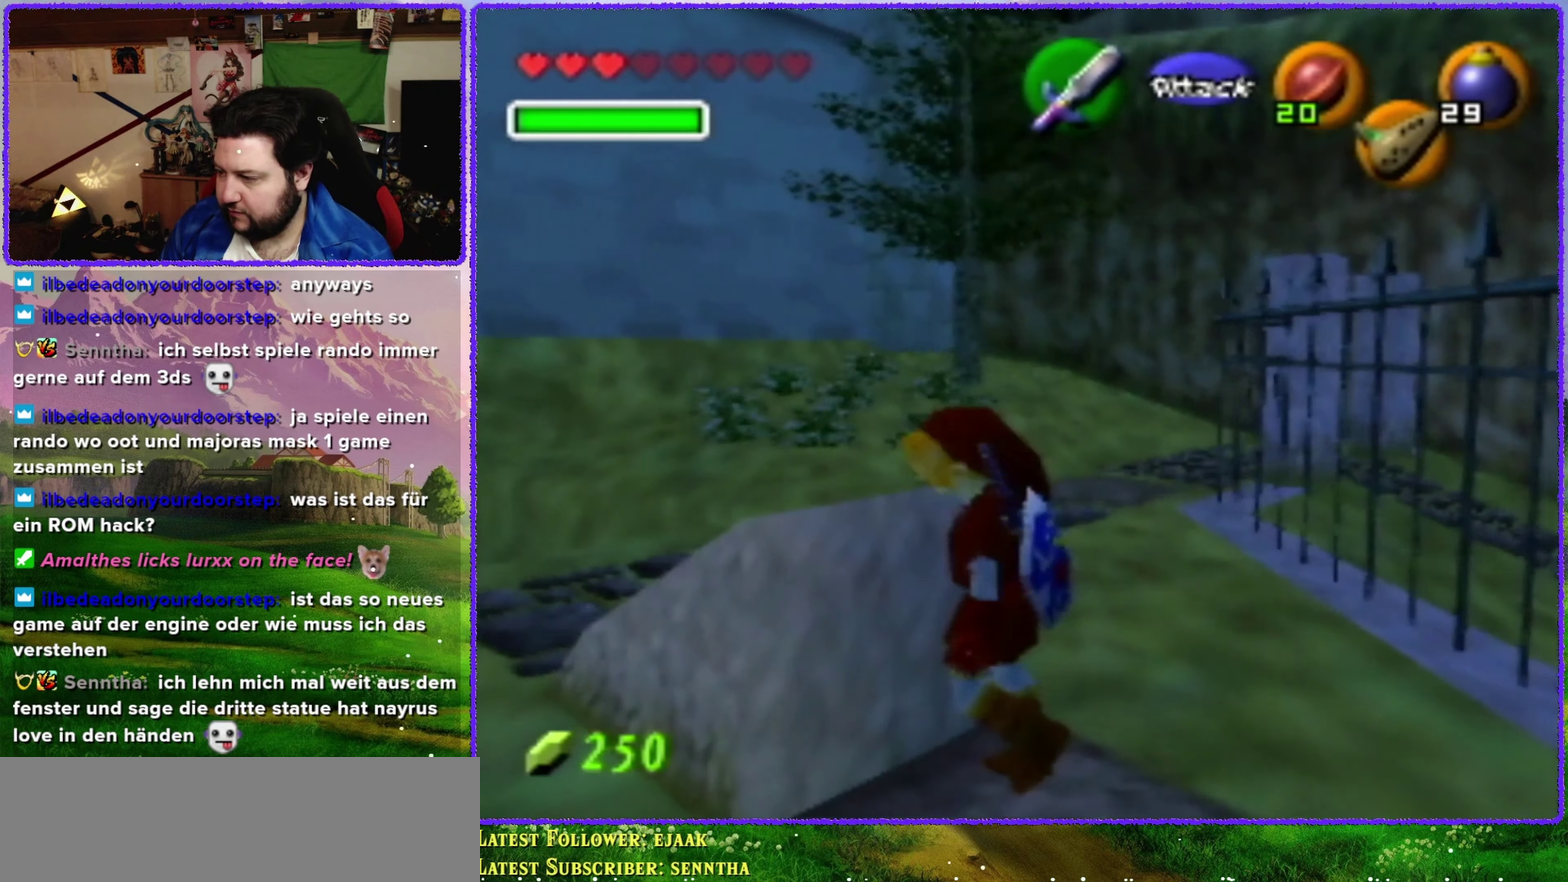
{"buttons": ["A"], "left_stick": "down", "events": [[167, "left_stick", "down"]]}
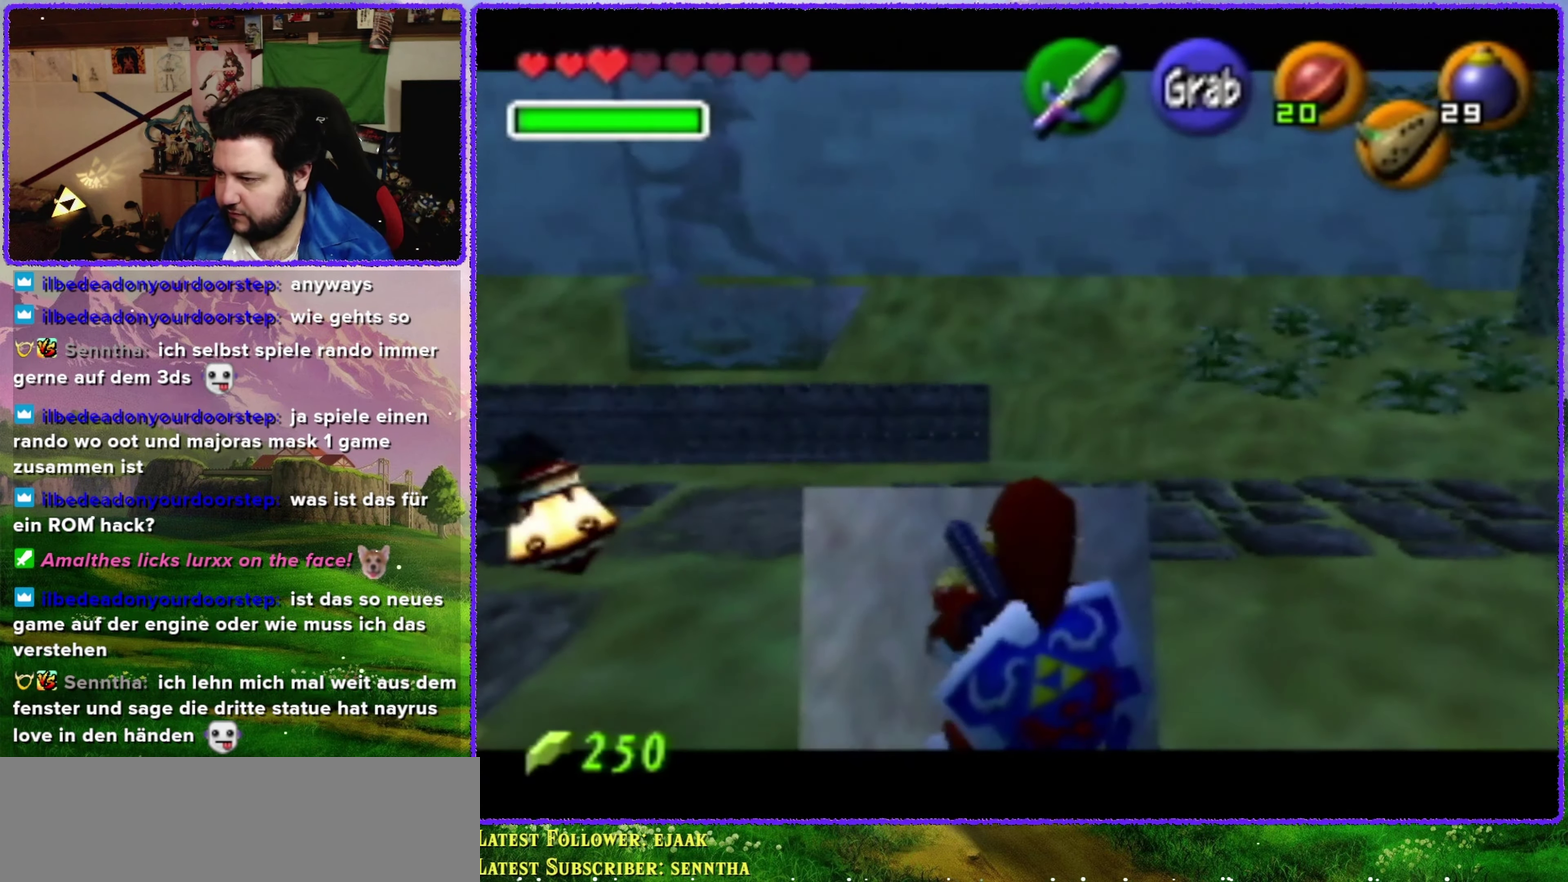
{"buttons": ["A"], "left_stick": "down", "events": []}
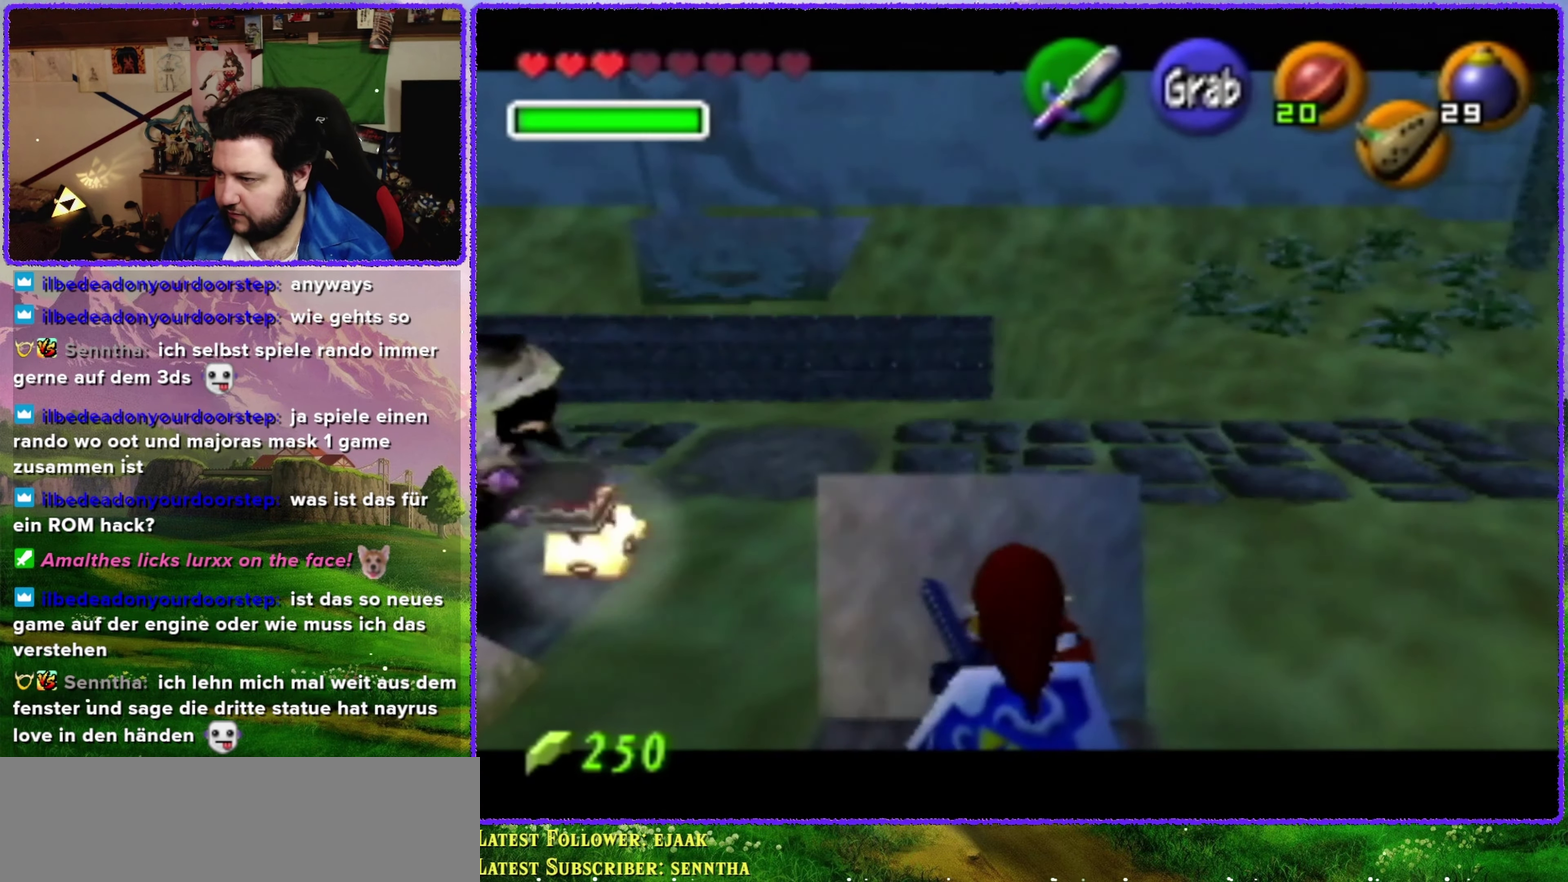
{"buttons": ["A"], "left_stick": "down", "events": []}
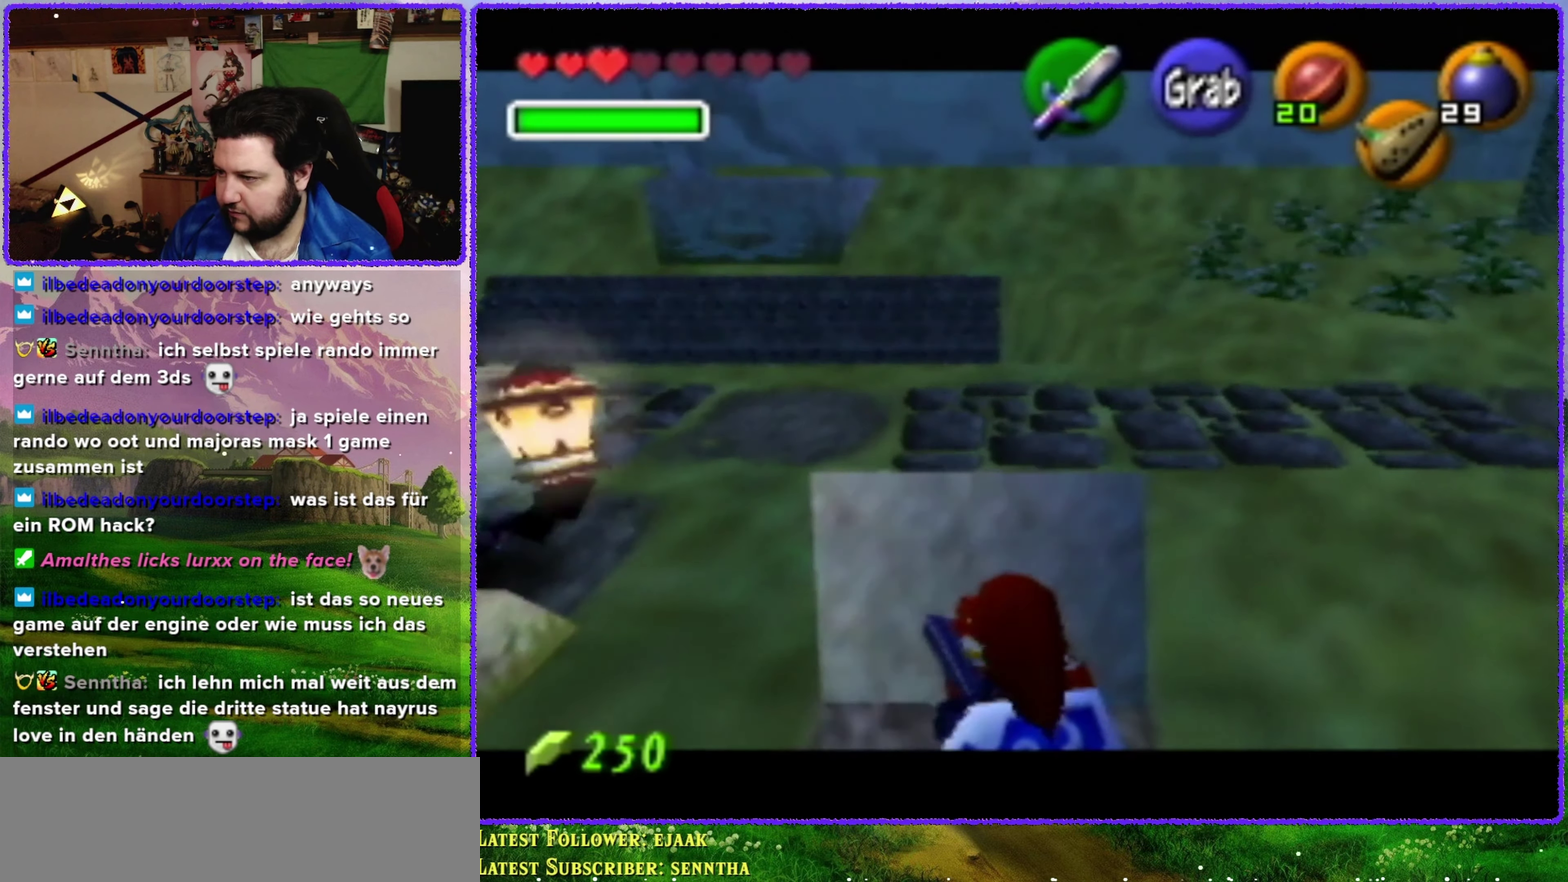
{"buttons": [], "left_stick": "center", "events": [[417, "A", "up"], [450, "left_stick", "center"]]}
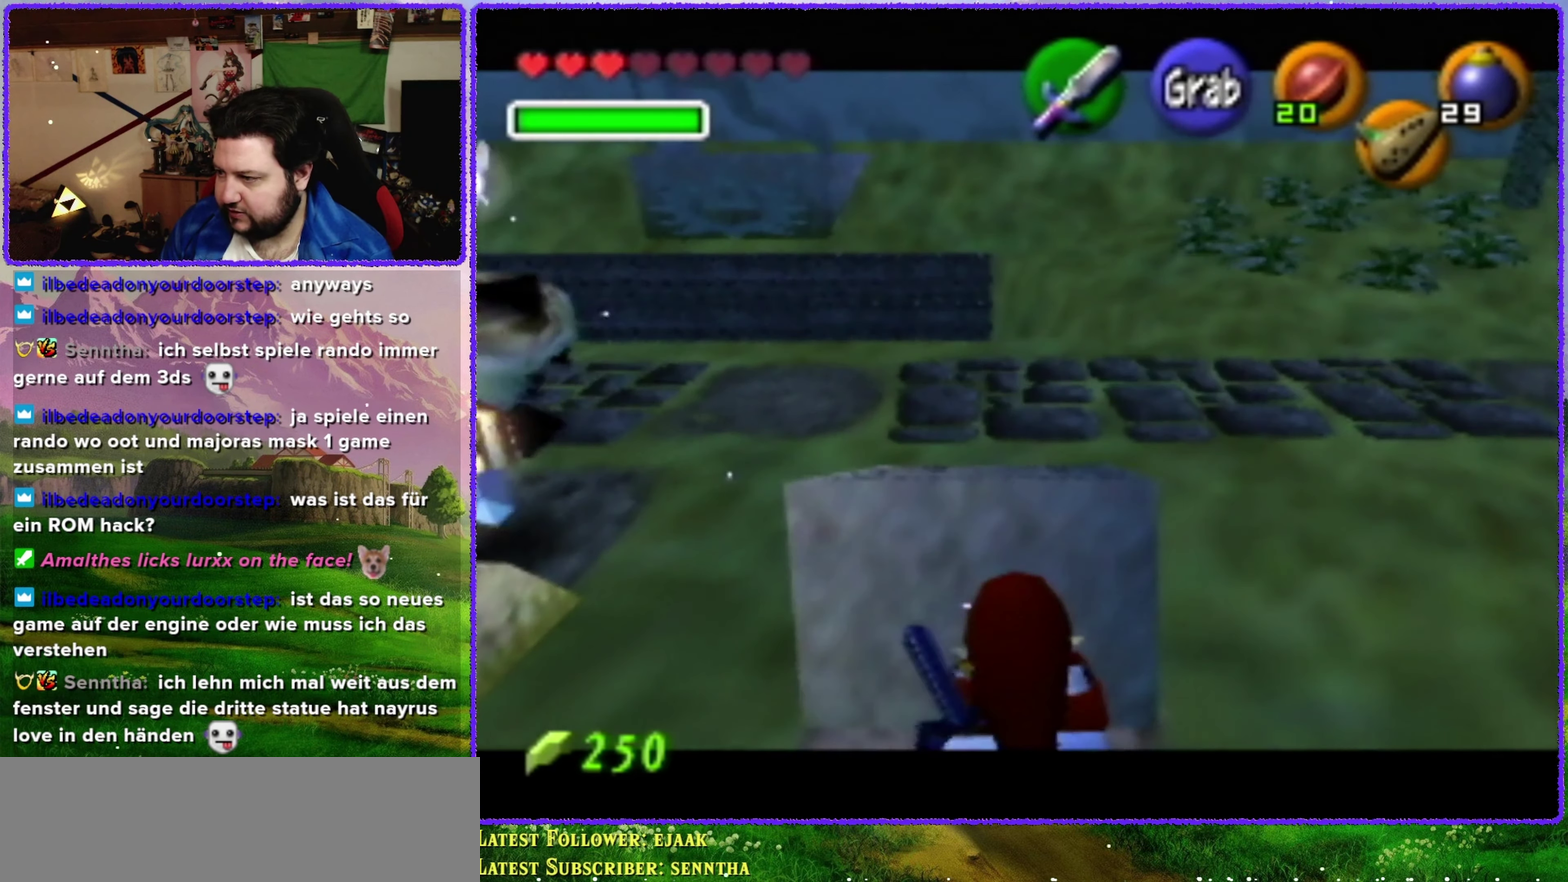
{"buttons": [], "left_stick": "right", "events": [[200, "left_stick", "right"]]}
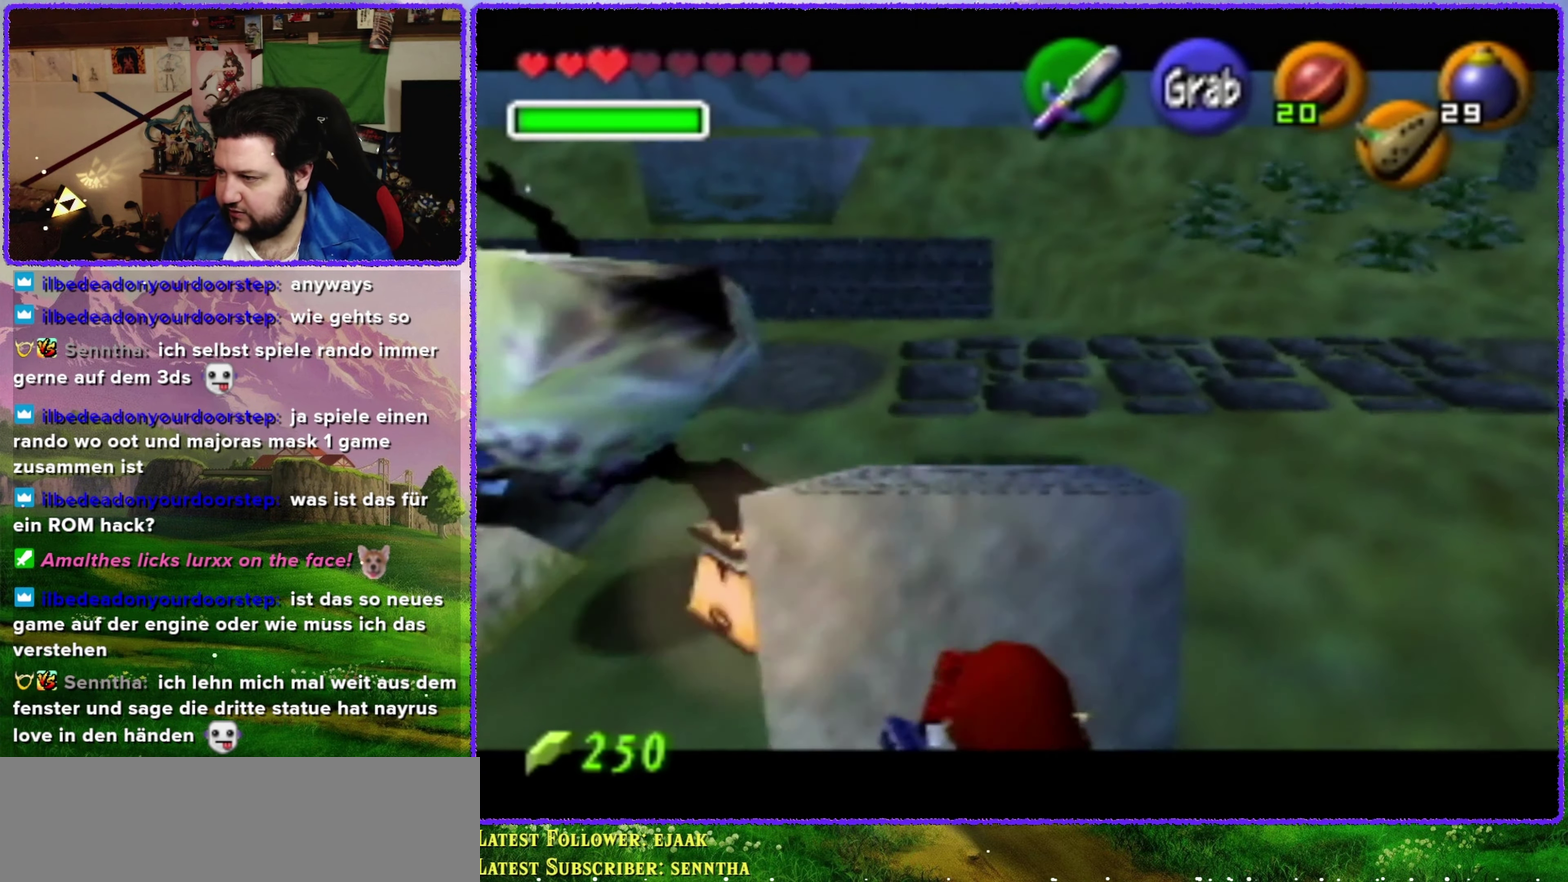
{"buttons": [], "left_stick": "up-right", "events": [[250, "left_stick", "up-right"]]}